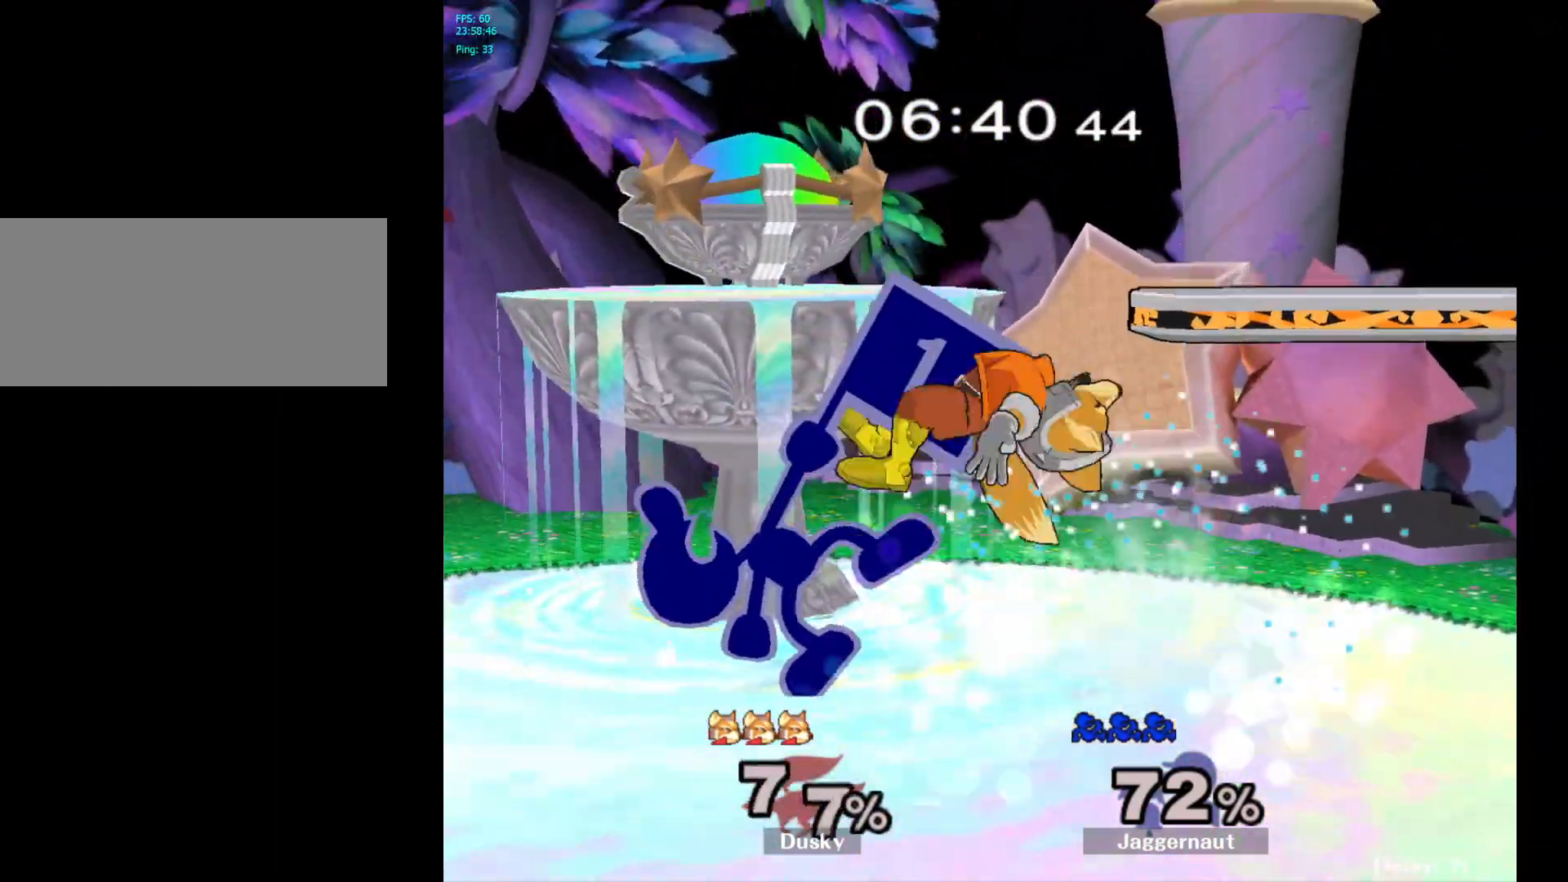
Gameplay with a controller (Nintendo layout); each line is a JSON object with the inputs held at the frame after it. "events" lists button and stick changes between this image and that frame as [ms after this image, input, new state], when the widget could be followed in between. Not read: L3 R3.
{"buttons": ["A", "Y"], "left_stick": "center", "right_stick": "center", "events": [[200, "left_stick", "center"], [350, "Y", "down"], [450, "A", "down"]]}
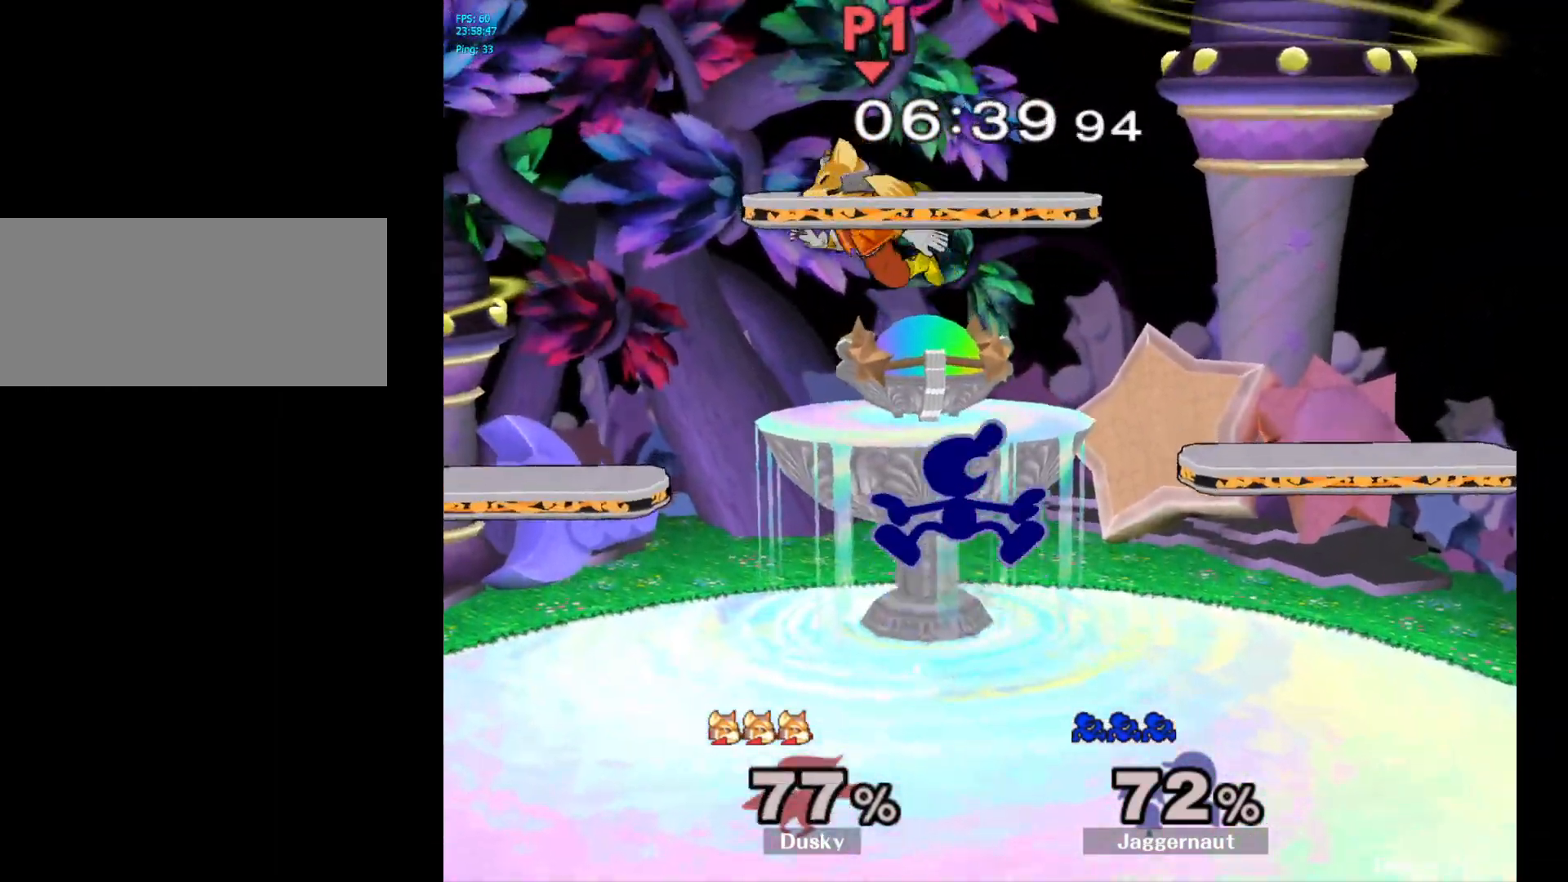
{"buttons": [], "left_stick": "left", "right_stick": "center", "events": [[17, "Y", "up"], [67, "left_stick", "left"], [83, "A", "up"], [200, "left_stick", "down-left"], [300, "left_stick", "center"], [433, "left_stick", "left"]]}
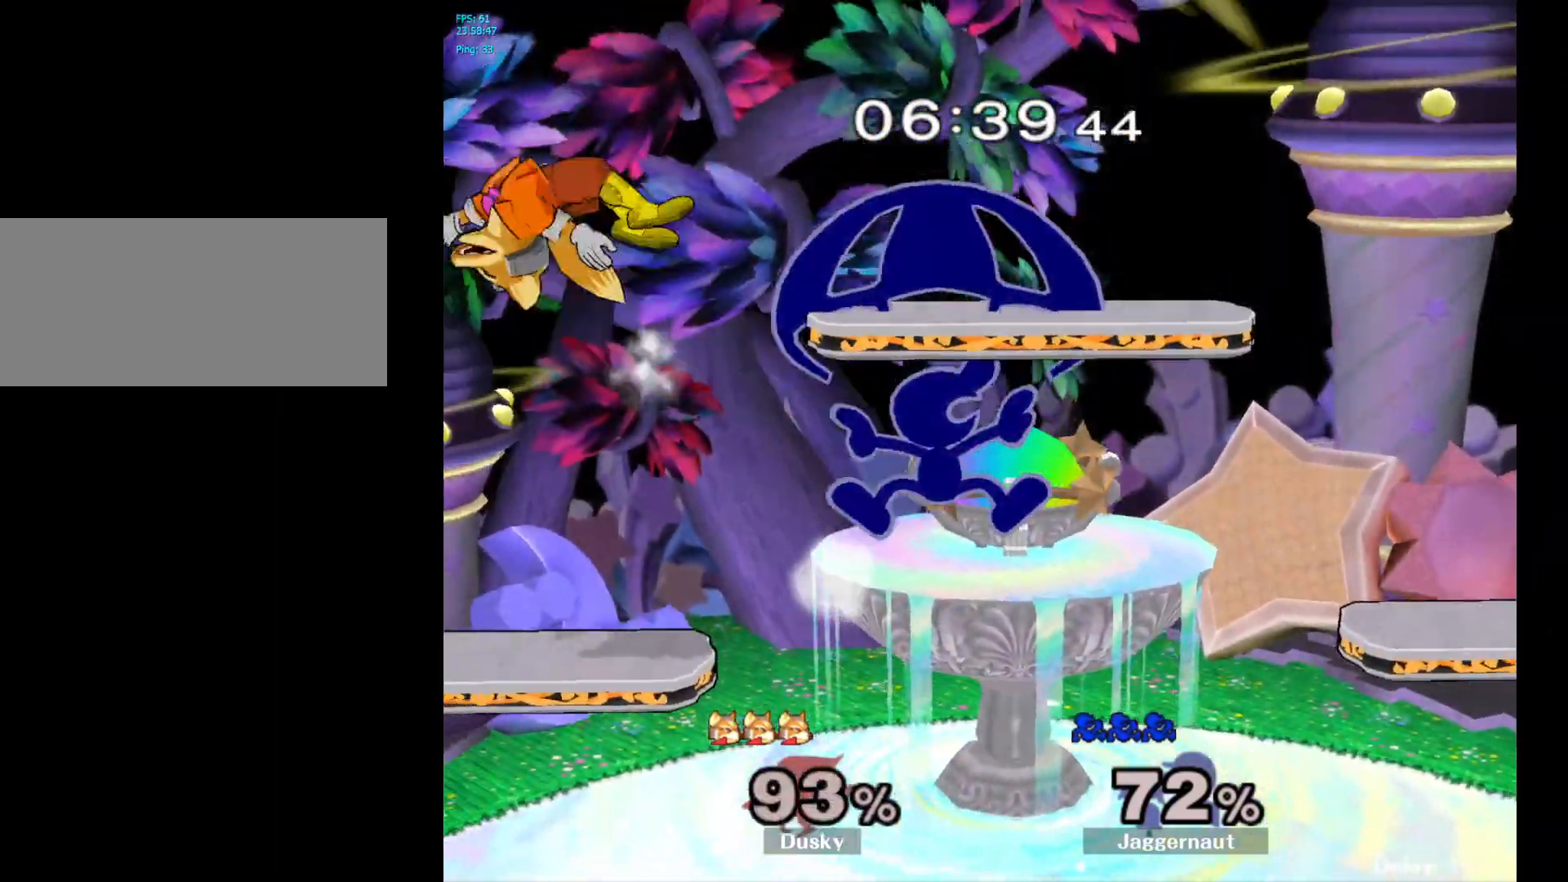
{"buttons": [], "left_stick": "left", "right_stick": "center", "events": []}
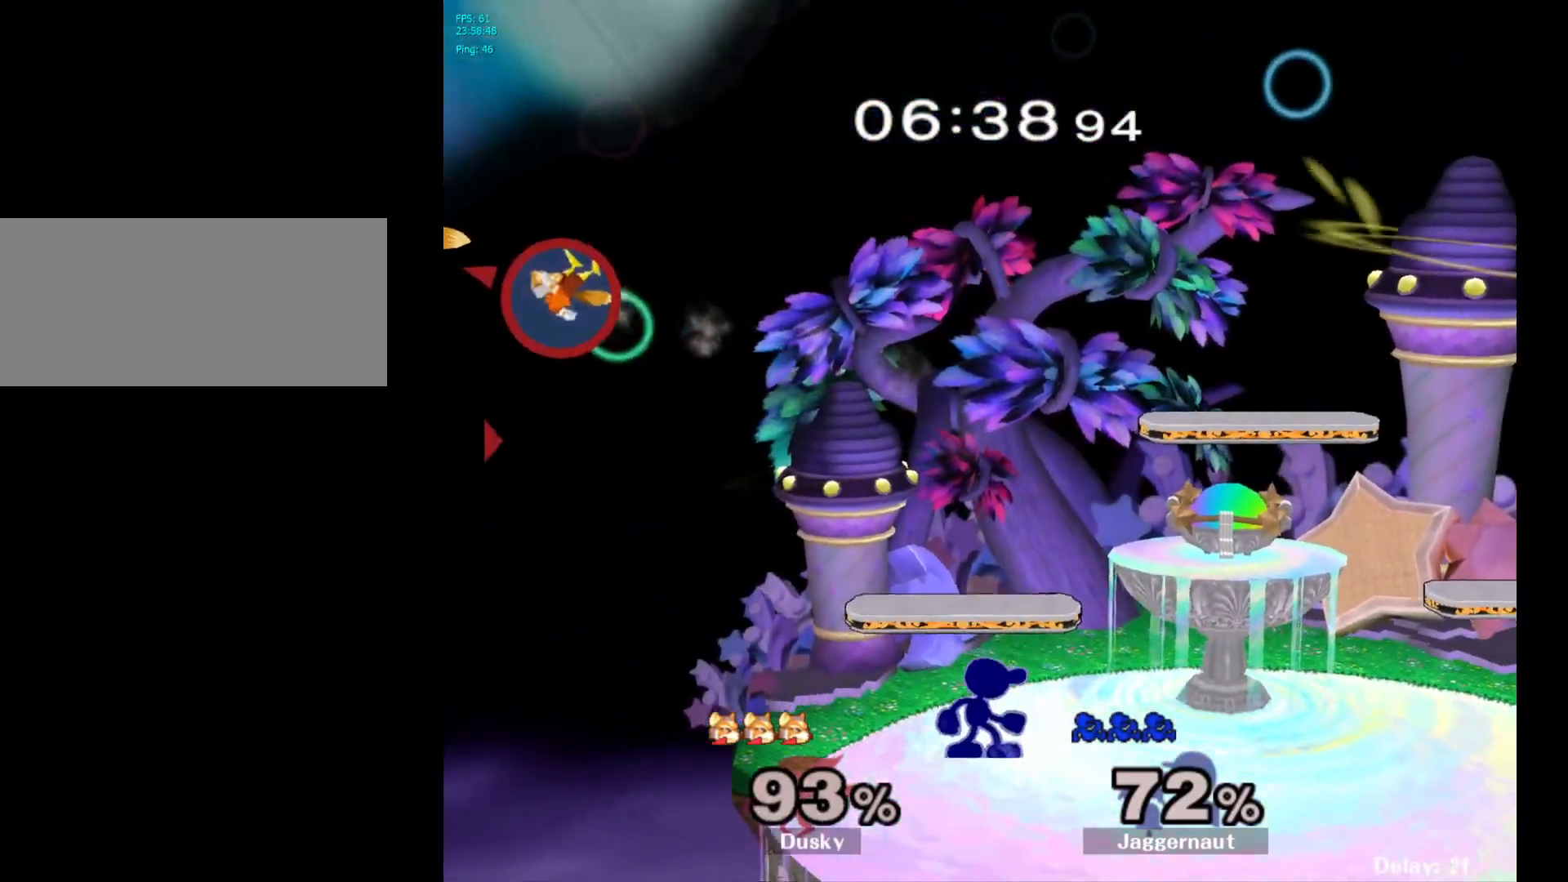
{"buttons": [], "left_stick": "center", "right_stick": "center", "events": [[33, "B", "down"], [33, "left_stick", "center"], [133, "B", "up"], [183, "B", "down"], [283, "B", "up"], [317, "B", "down"], [433, "B", "up"]]}
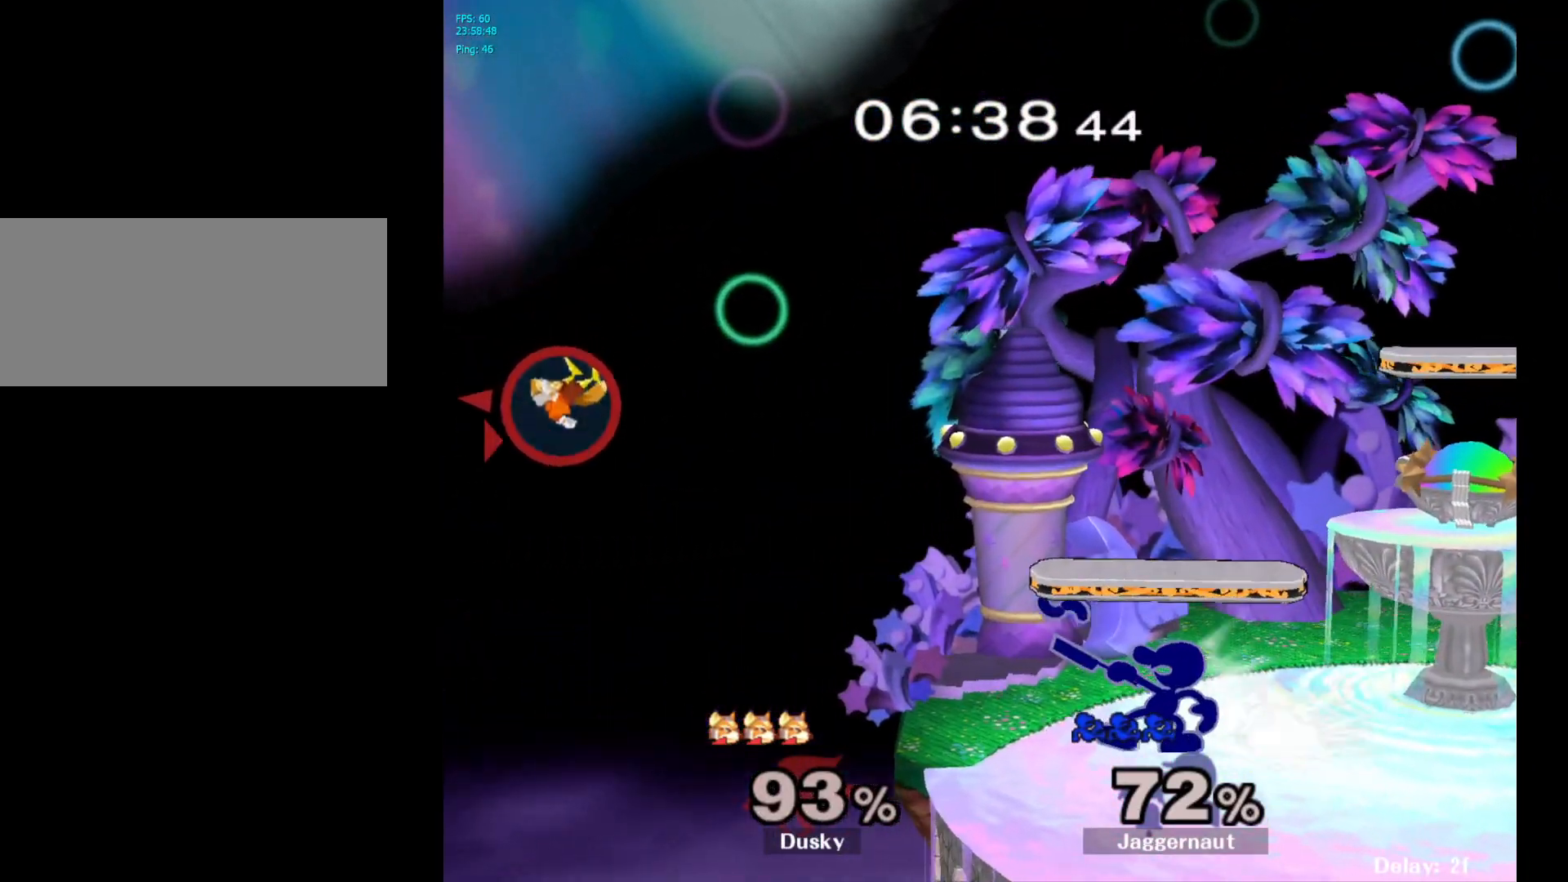
{"buttons": [], "left_stick": "center", "right_stick": "center", "events": []}
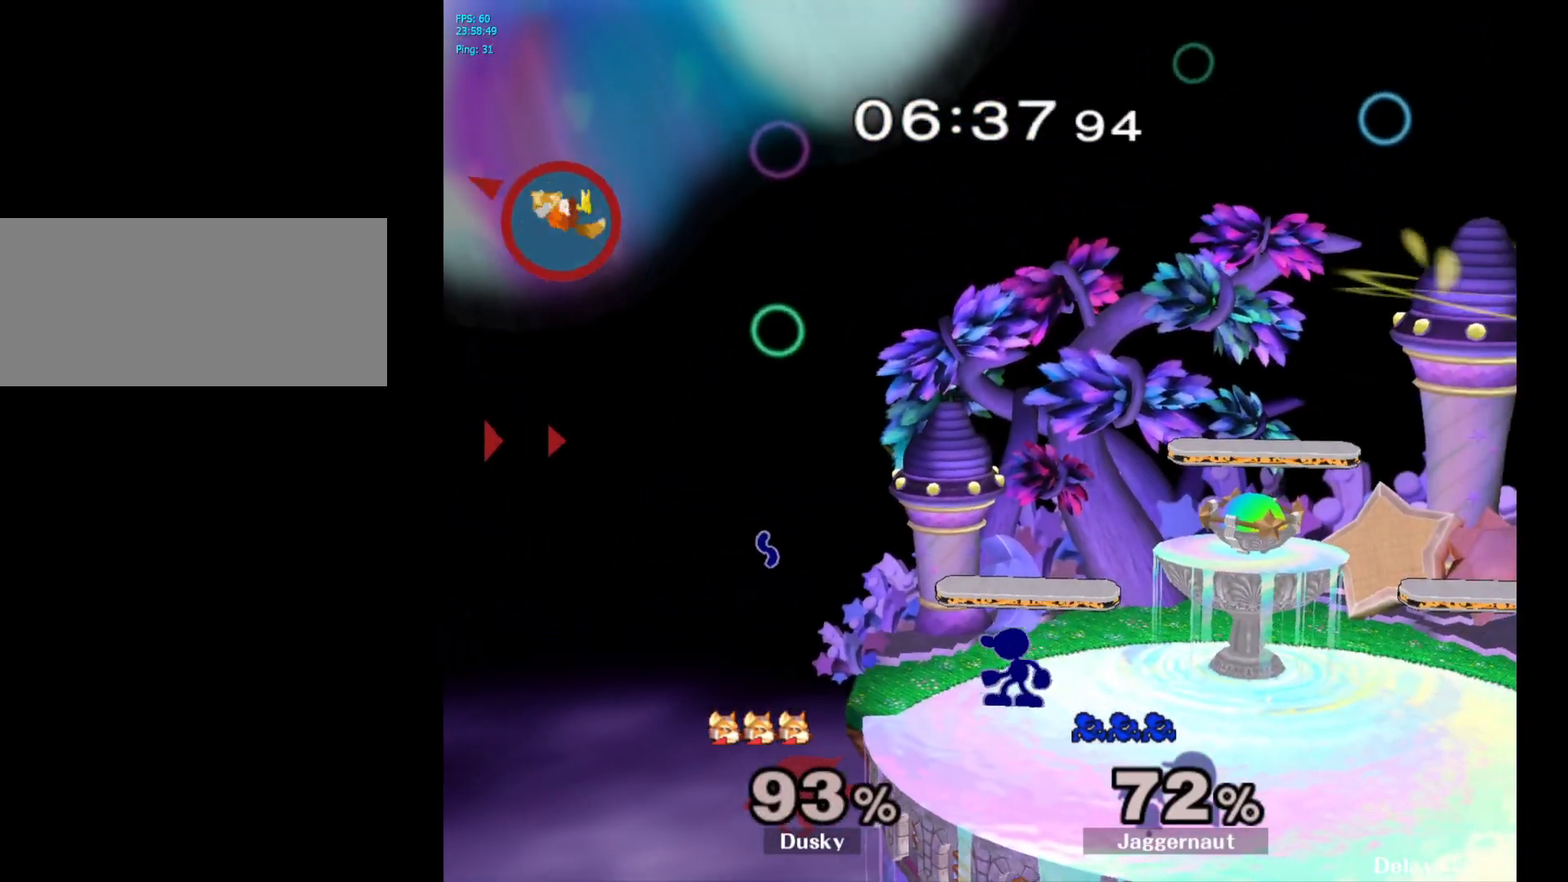
{"buttons": ["R1"], "left_stick": "down-right", "right_stick": "center", "events": [[17, "left_stick", "left"], [333, "Y", "down"], [333, "left_stick", "down-right"], [417, "R1", "down"], [500, "Y", "up"]]}
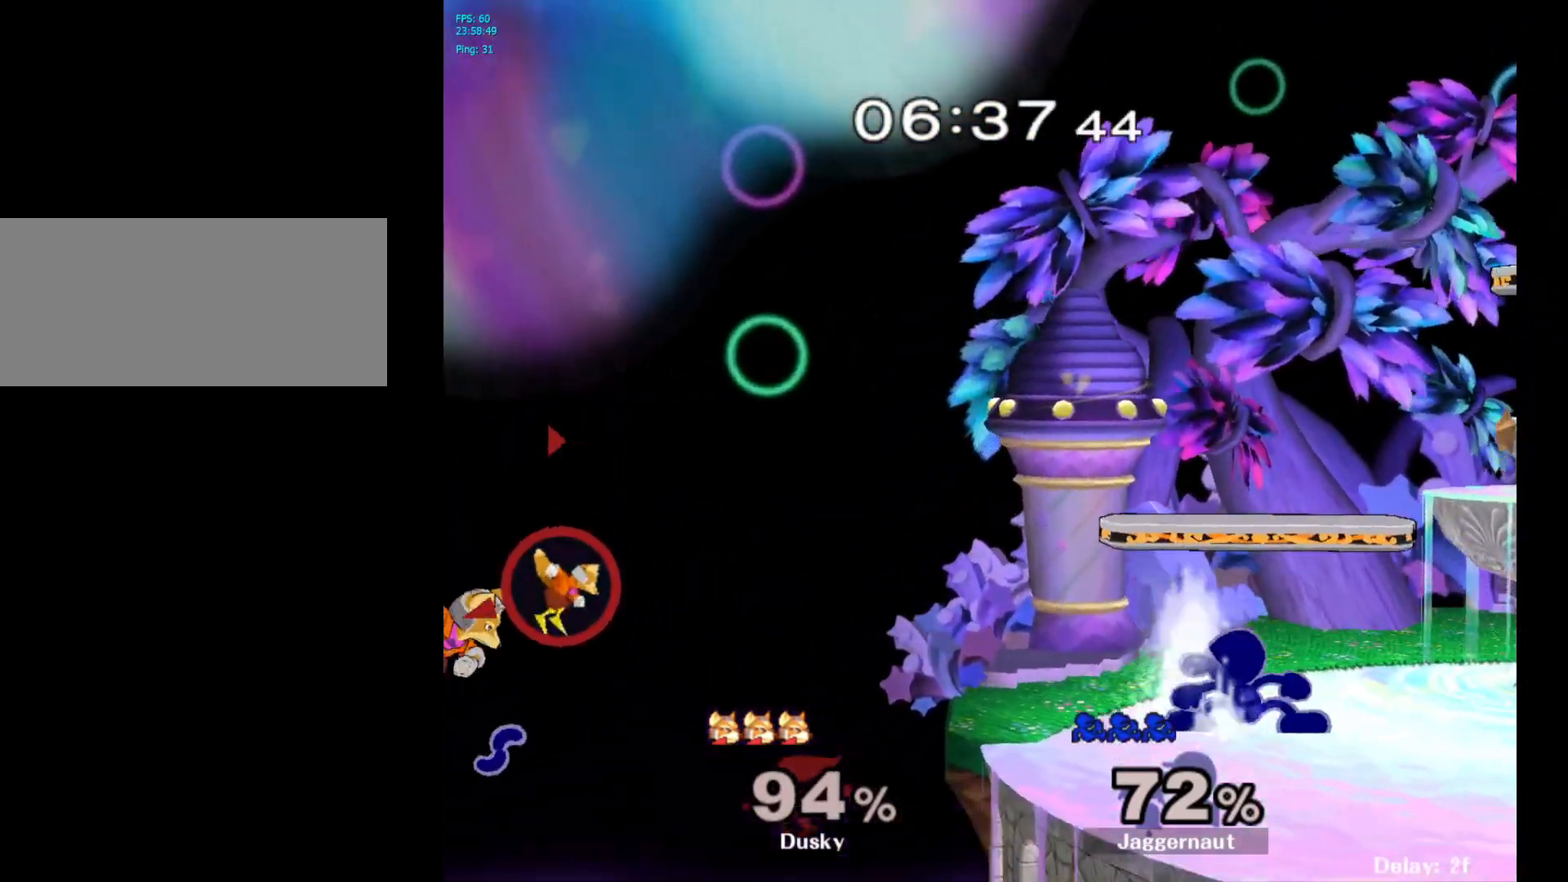
{"buttons": [], "left_stick": "down-left", "right_stick": "center", "events": [[50, "R1", "up"], [100, "left_stick", "down-left"]]}
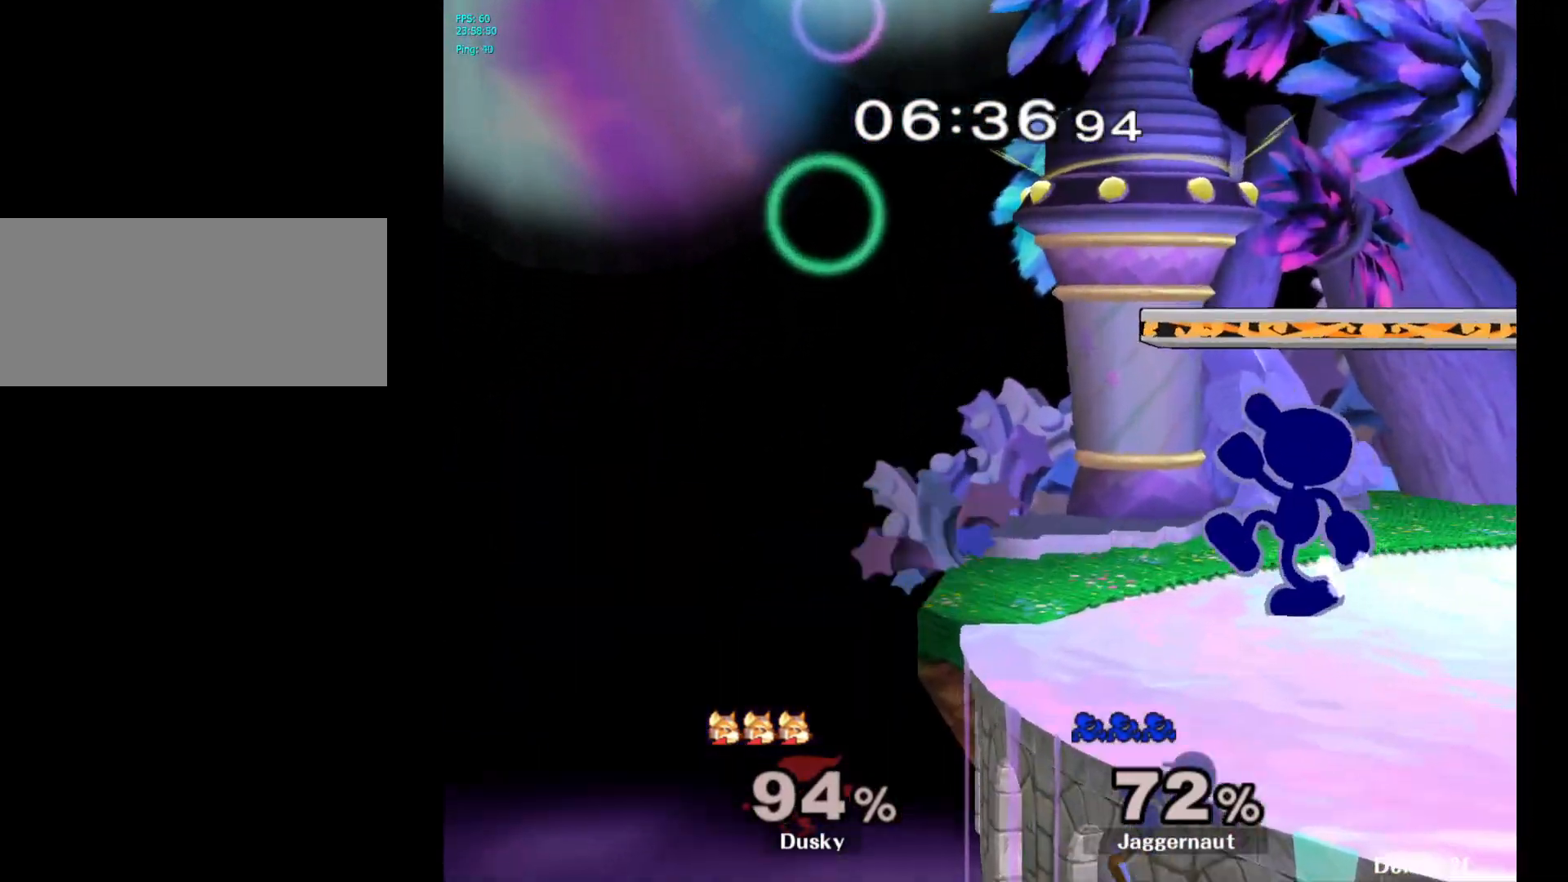
{"buttons": [], "left_stick": "center", "right_stick": "center", "events": [[117, "left_stick", "center"], [200, "A", "down"], [200, "left_stick", "left"], [250, "left_stick", "center"], [300, "A", "up"]]}
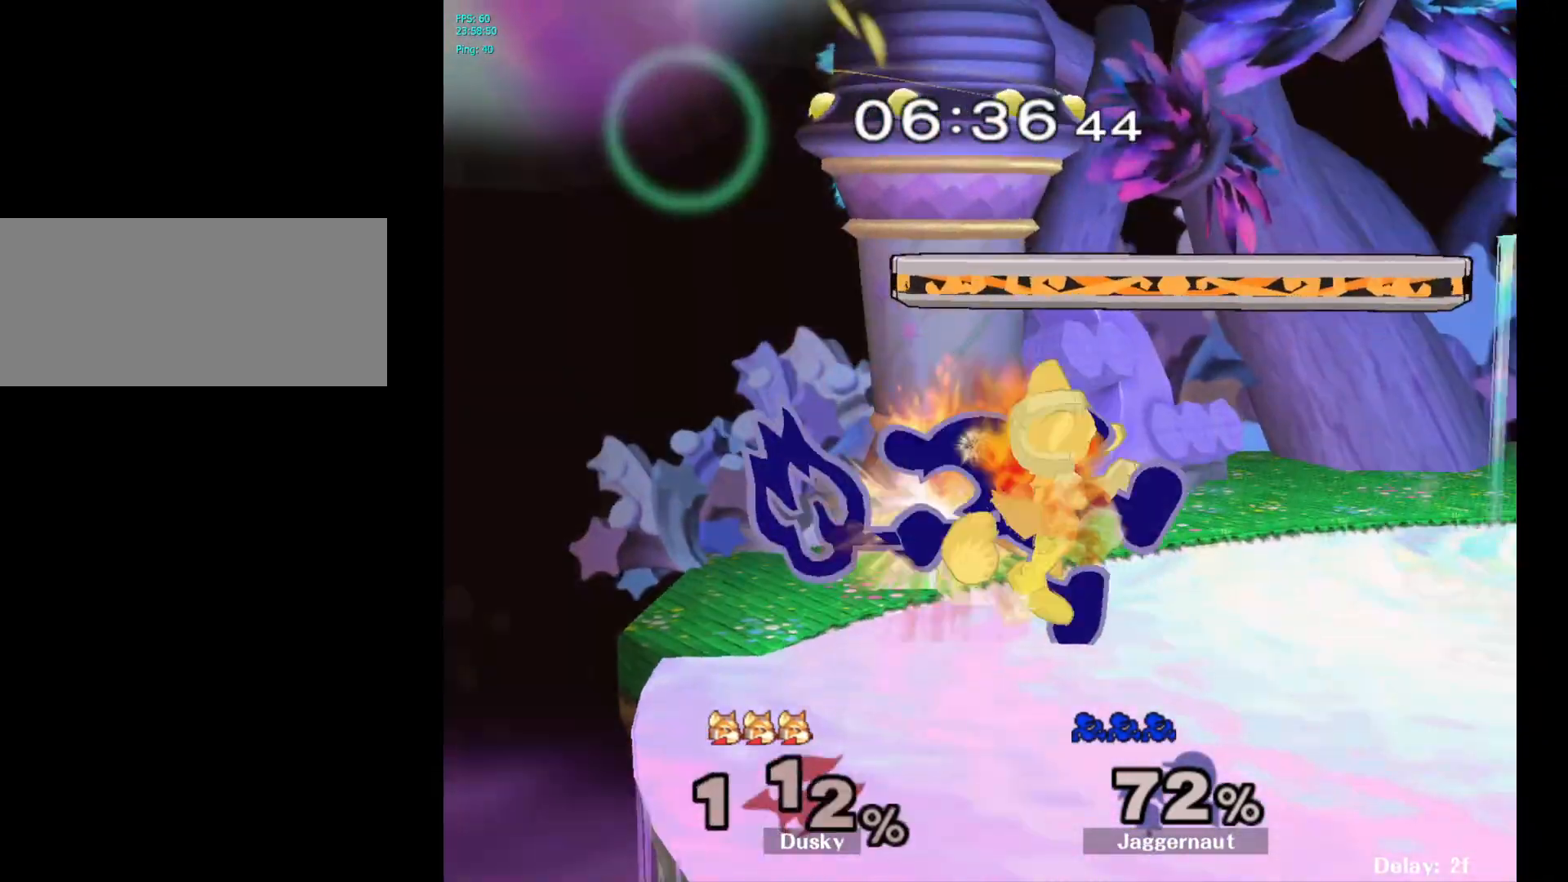
{"buttons": [], "left_stick": "center", "right_stick": "center", "events": []}
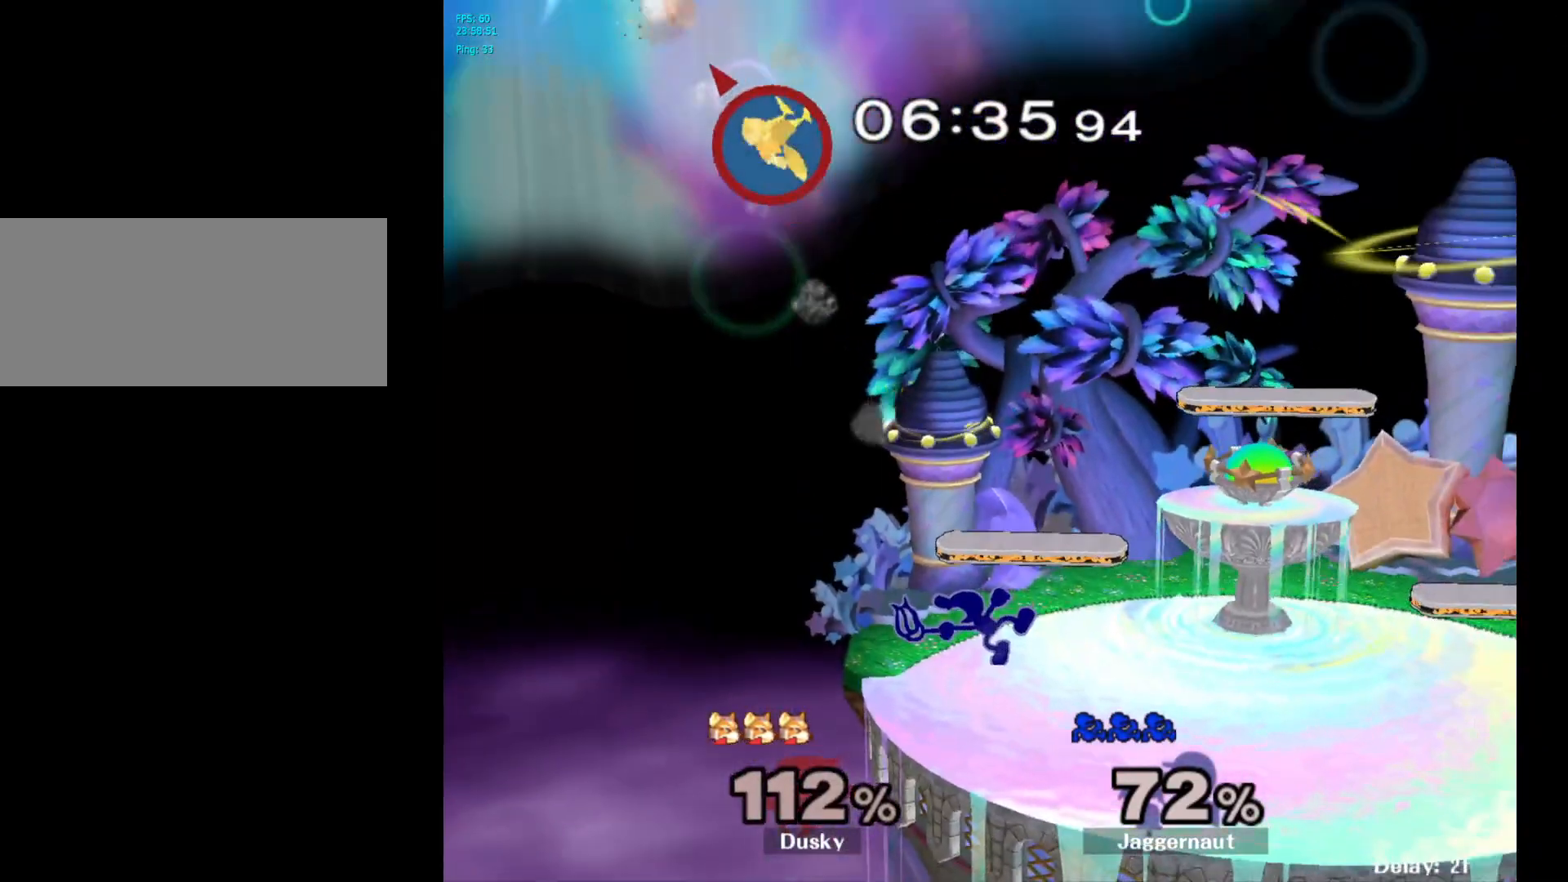
{"buttons": [], "left_stick": "center", "right_stick": "center", "events": [[67, "Y", "down"], [267, "left_stick", "down-right"], [333, "R1", "down"], [433, "Y", "up"], [500, "R1", "up"], [500, "left_stick", "center"]]}
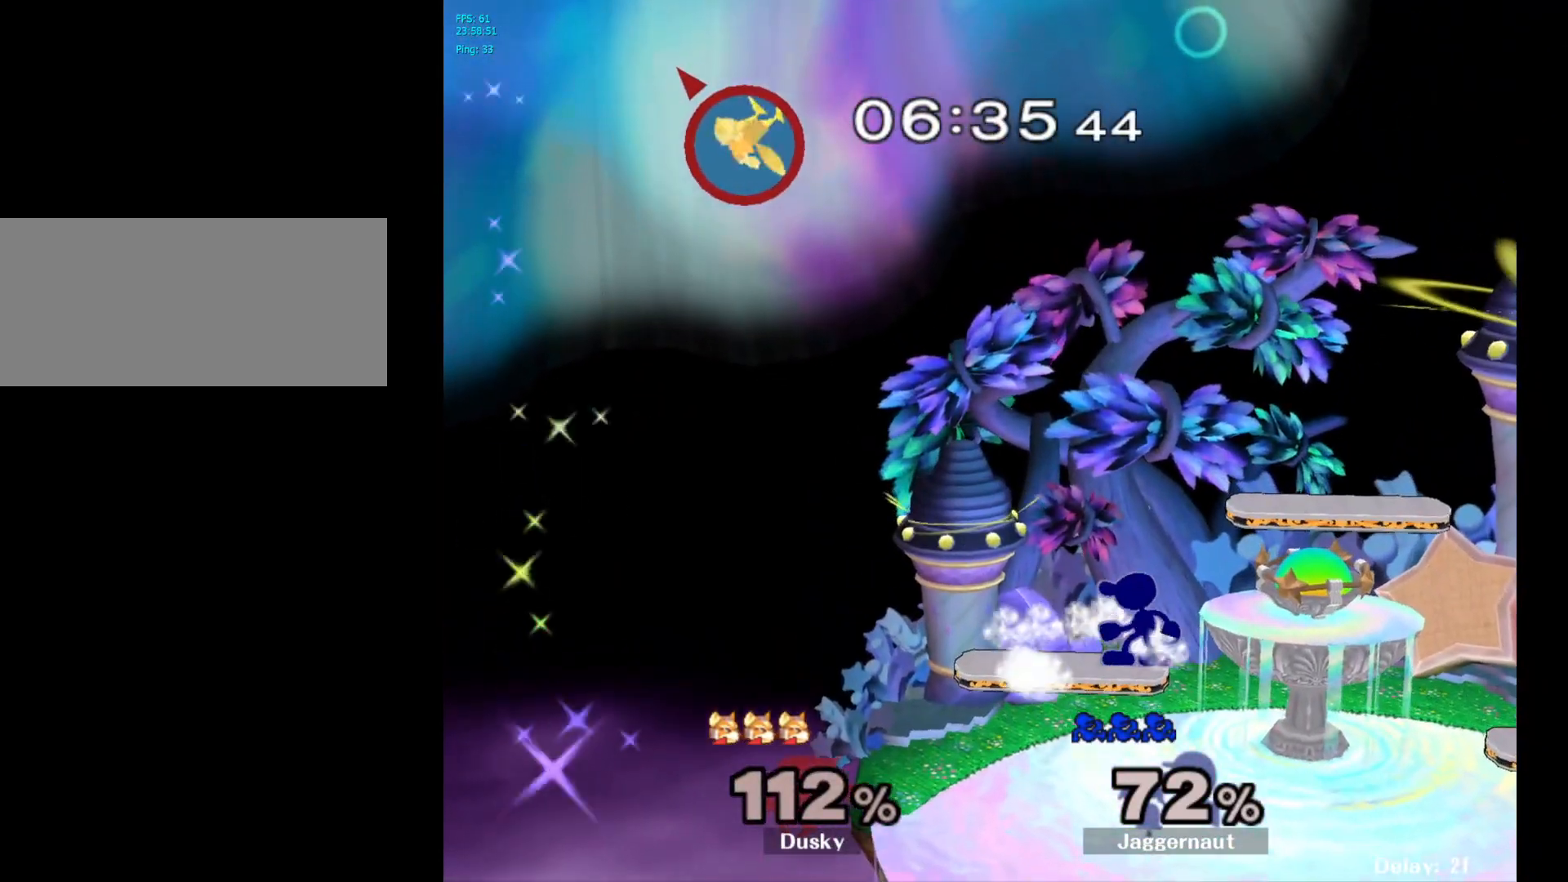
{"buttons": ["Y"], "left_stick": "left", "right_stick": "center", "events": [[133, "left_stick", "down"], [333, "left_stick", "center"], [467, "Y", "down"], [467, "left_stick", "left"]]}
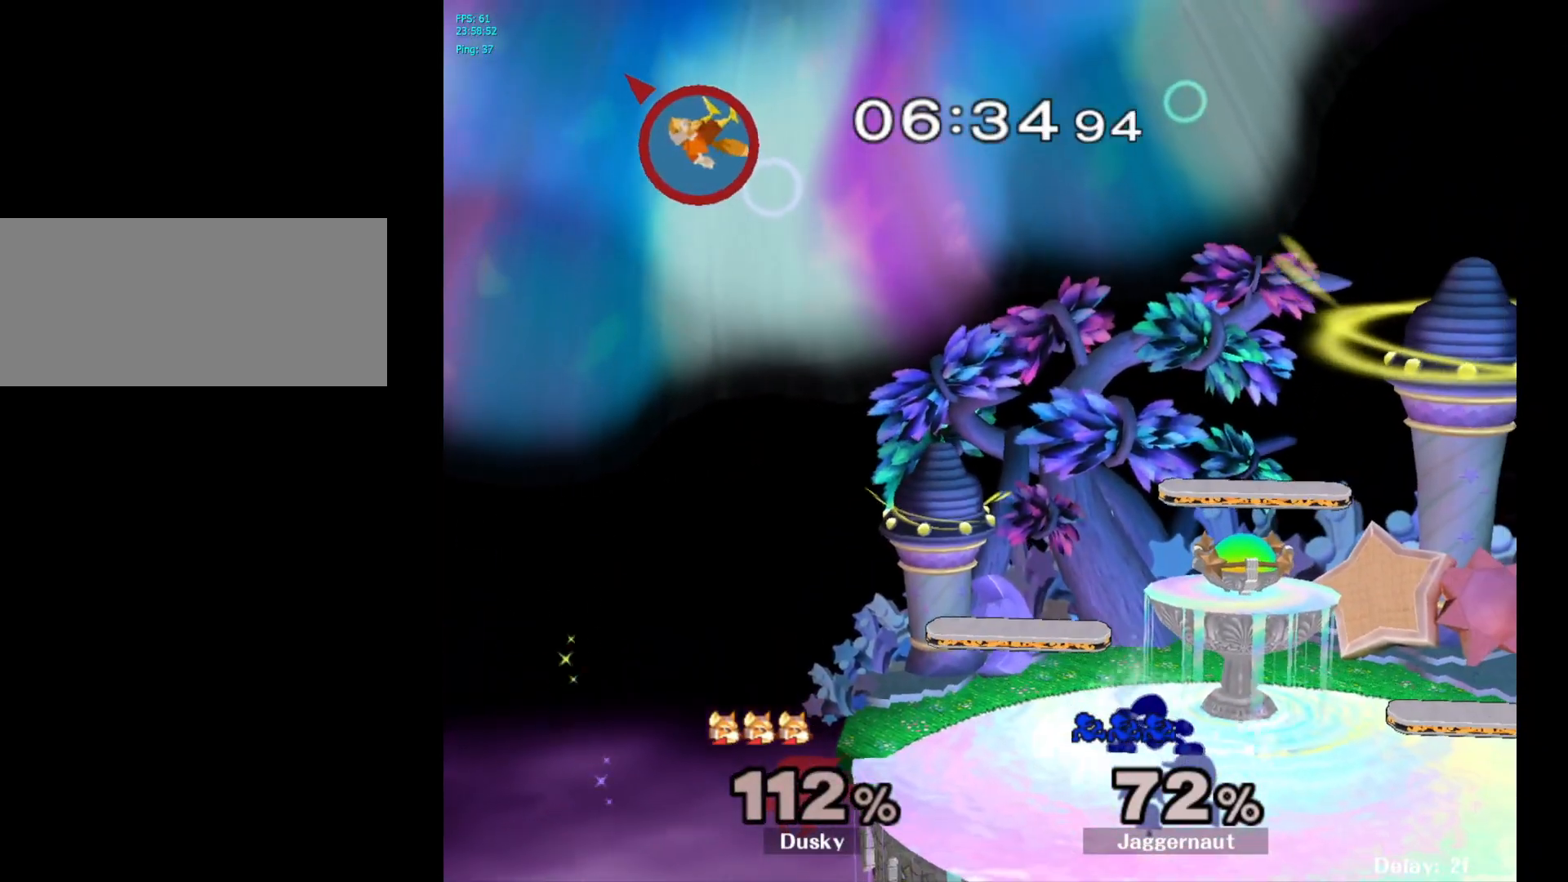
{"buttons": [], "left_stick": "down", "right_stick": "center", "events": [[67, "left_stick", "down-left"], [233, "R1", "down"], [267, "Y", "up"], [350, "left_stick", "center"], [383, "R1", "up"], [483, "left_stick", "down"]]}
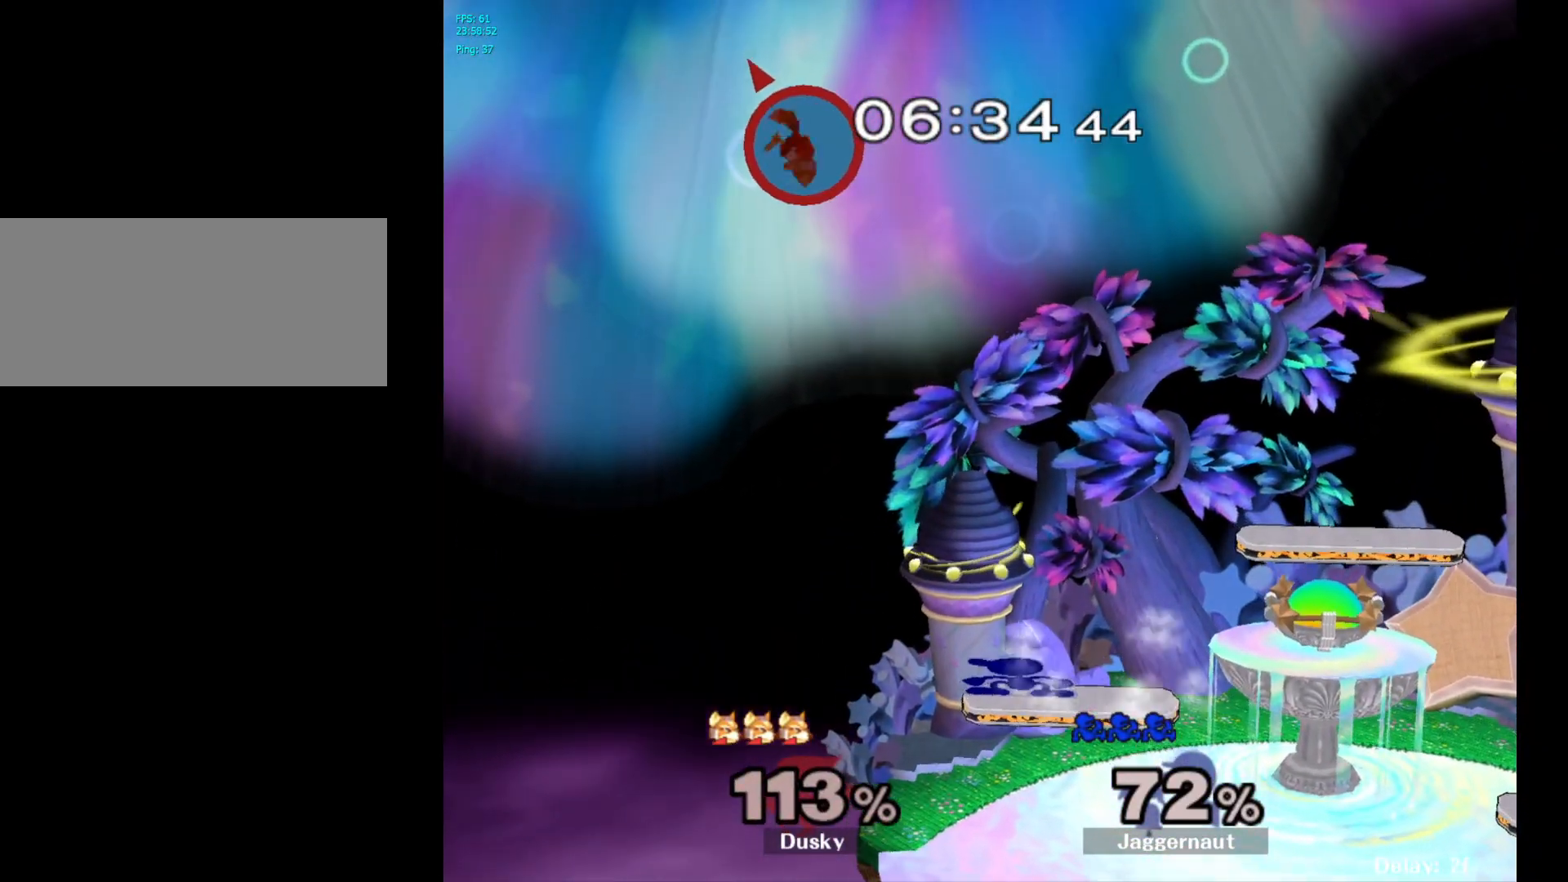
{"buttons": ["Y"], "left_stick": "down-right", "right_stick": "center", "events": [[233, "left_stick", "down-left"], [367, "left_stick", "center"], [450, "Y", "down"], [467, "left_stick", "down-right"]]}
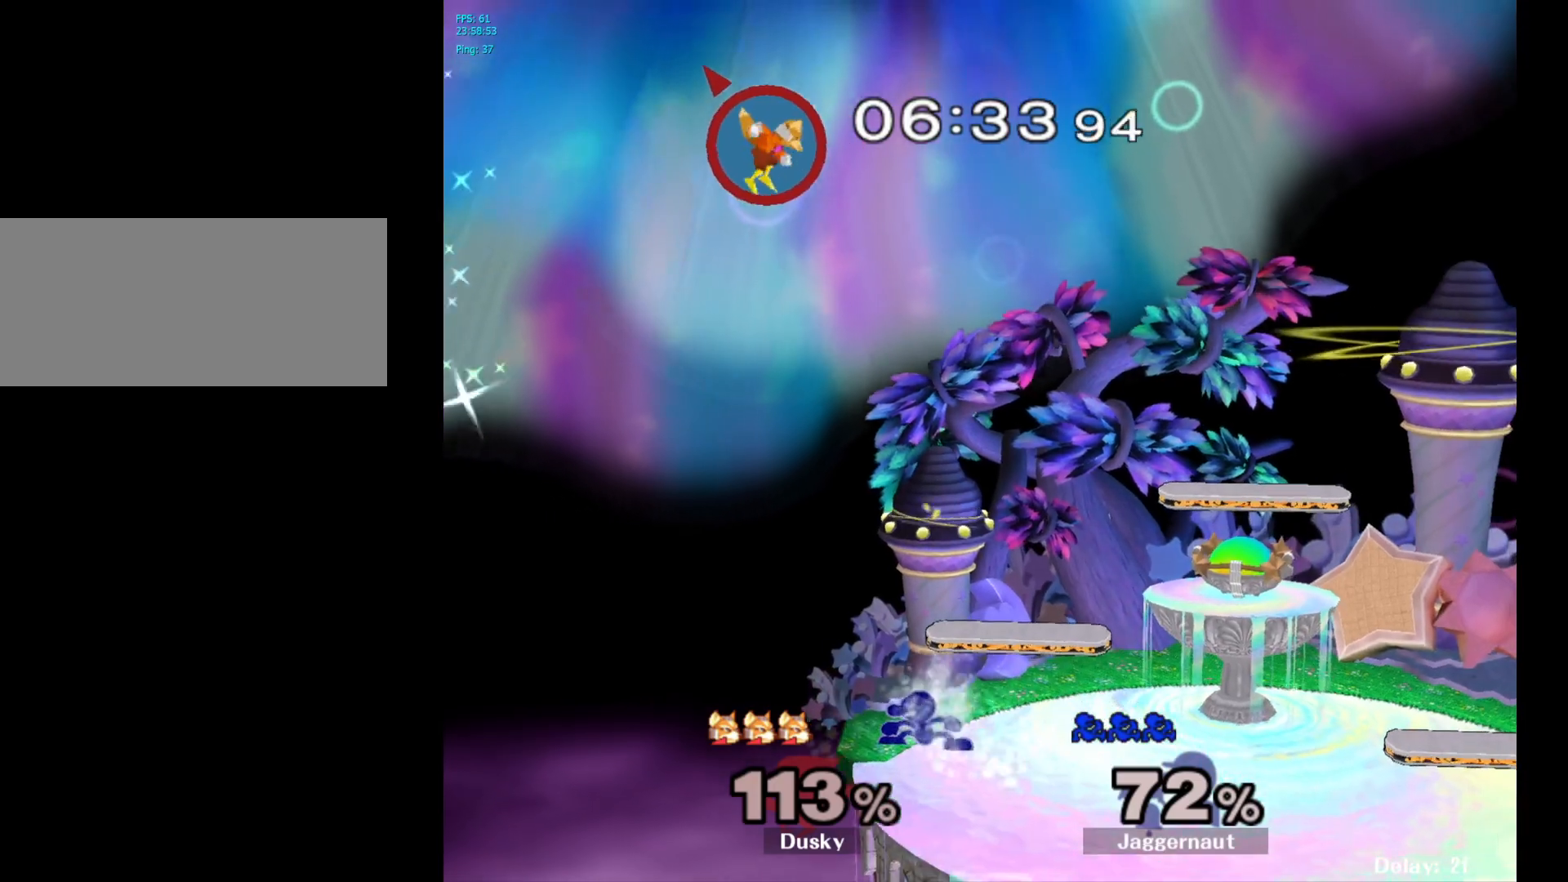
{"buttons": ["Y", "R1"], "left_stick": "down-right", "right_stick": "center", "events": [[33, "R1", "down"], [133, "Y", "up"], [183, "left_stick", "center"], [217, "R1", "up"], [283, "left_stick", "left"], [417, "Y", "down"], [450, "left_stick", "down-right"], [500, "R1", "down"]]}
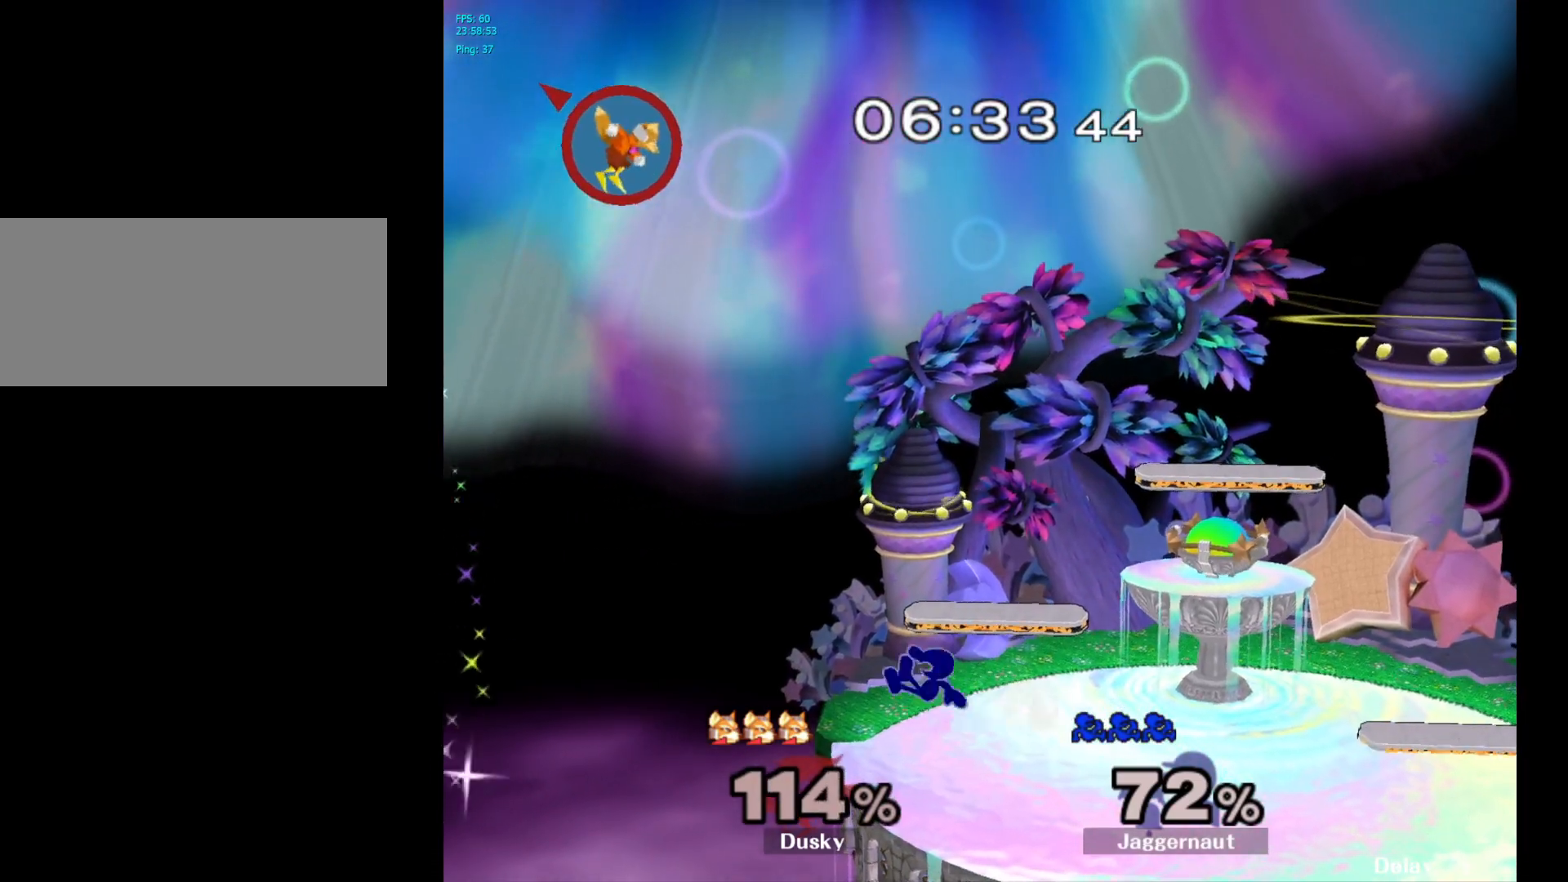
{"buttons": [], "left_stick": "left", "right_stick": "center", "events": [[67, "Y", "up"], [117, "left_stick", "center"], [133, "R1", "up"], [367, "left_stick", "left"]]}
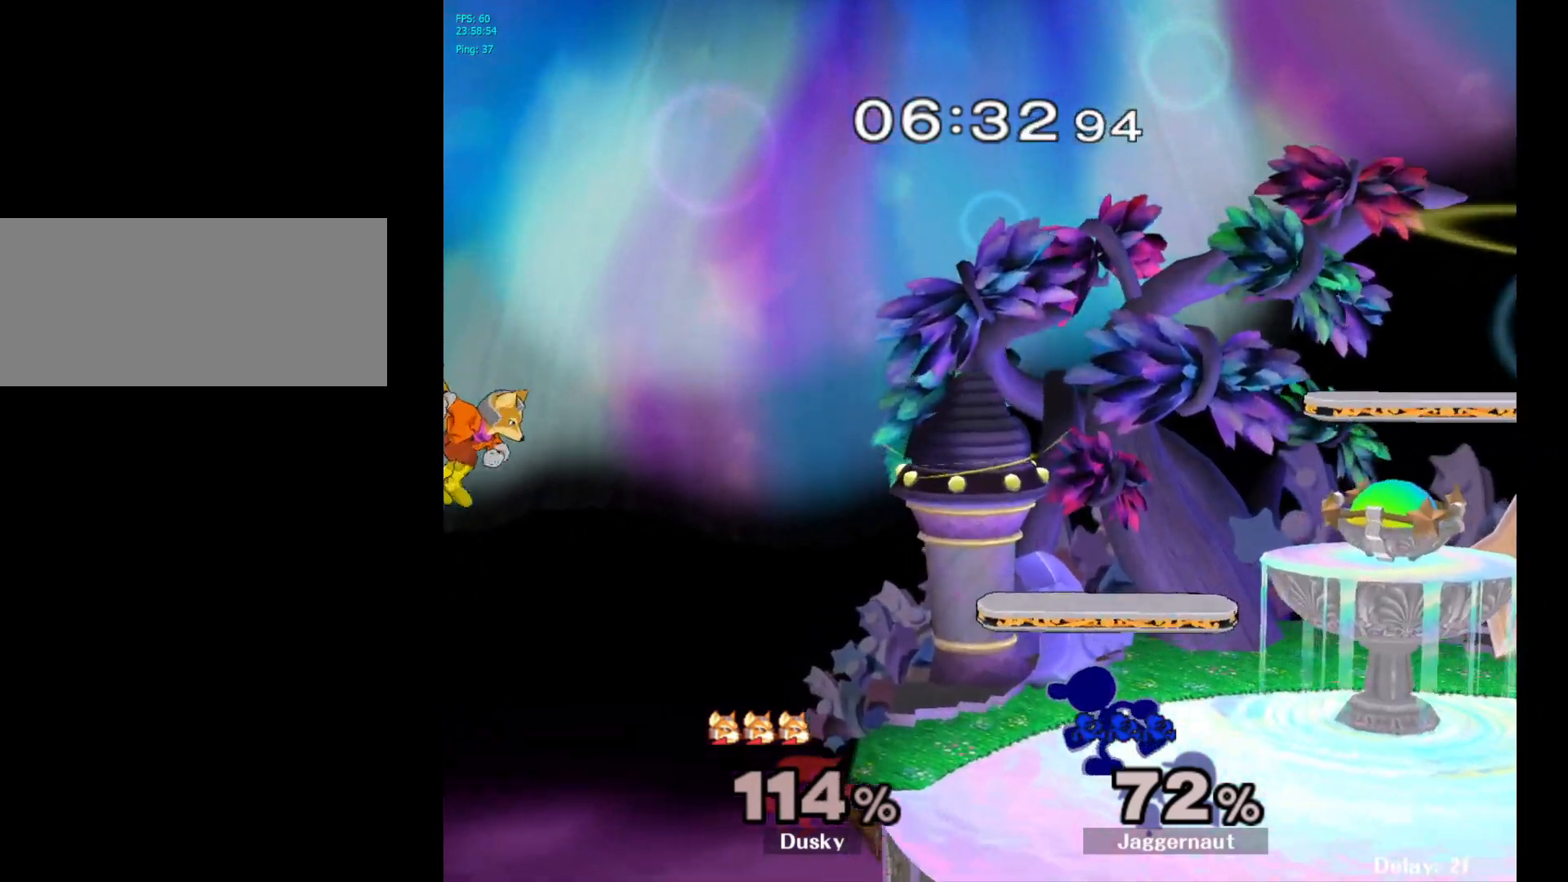
{"buttons": [], "left_stick": "center", "right_stick": "center", "events": [[233, "A", "down"], [333, "left_stick", "center"], [400, "A", "up"]]}
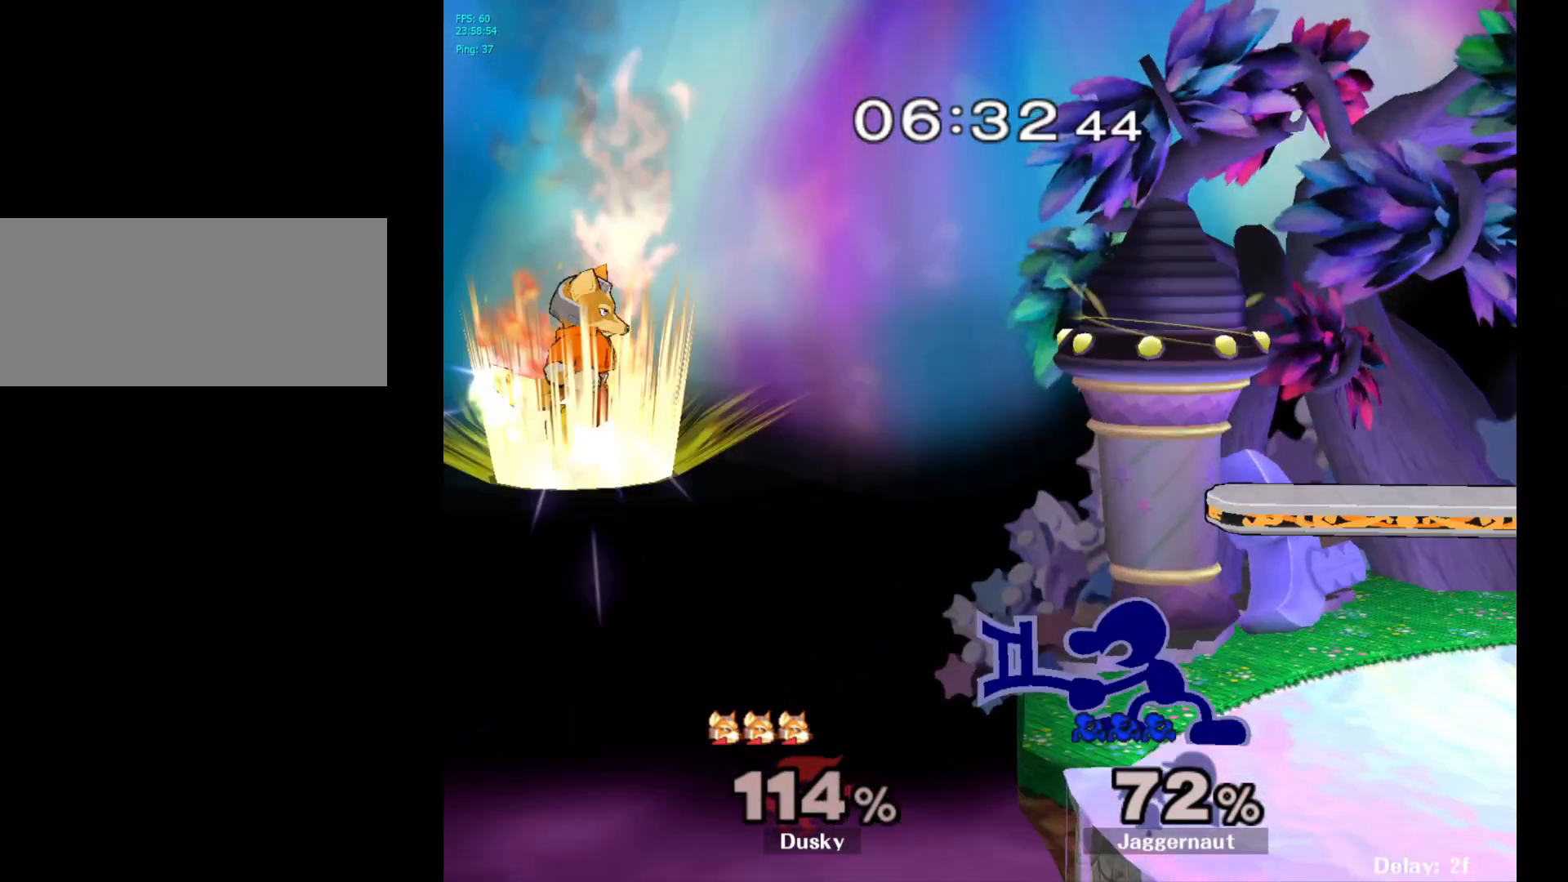
{"buttons": [], "left_stick": "center", "right_stick": "center", "events": []}
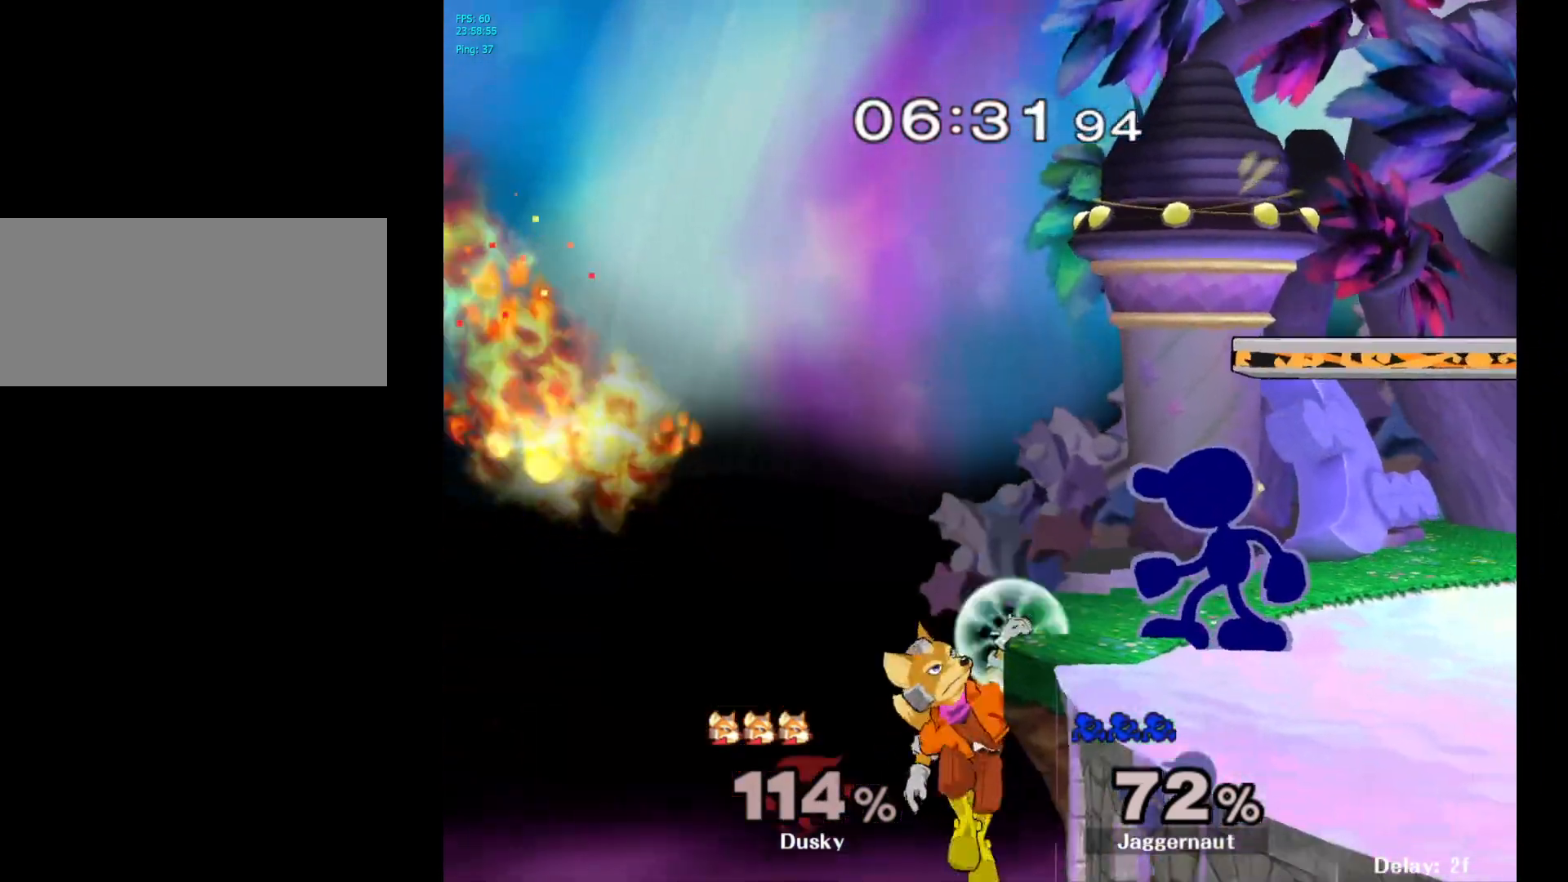
{"buttons": [], "left_stick": "left", "right_stick": "center", "events": [[17, "left_stick", "right"], [233, "Y", "down"], [233, "left_stick", "left"], [267, "Y", "up"], [333, "A", "down"], [450, "A", "up"]]}
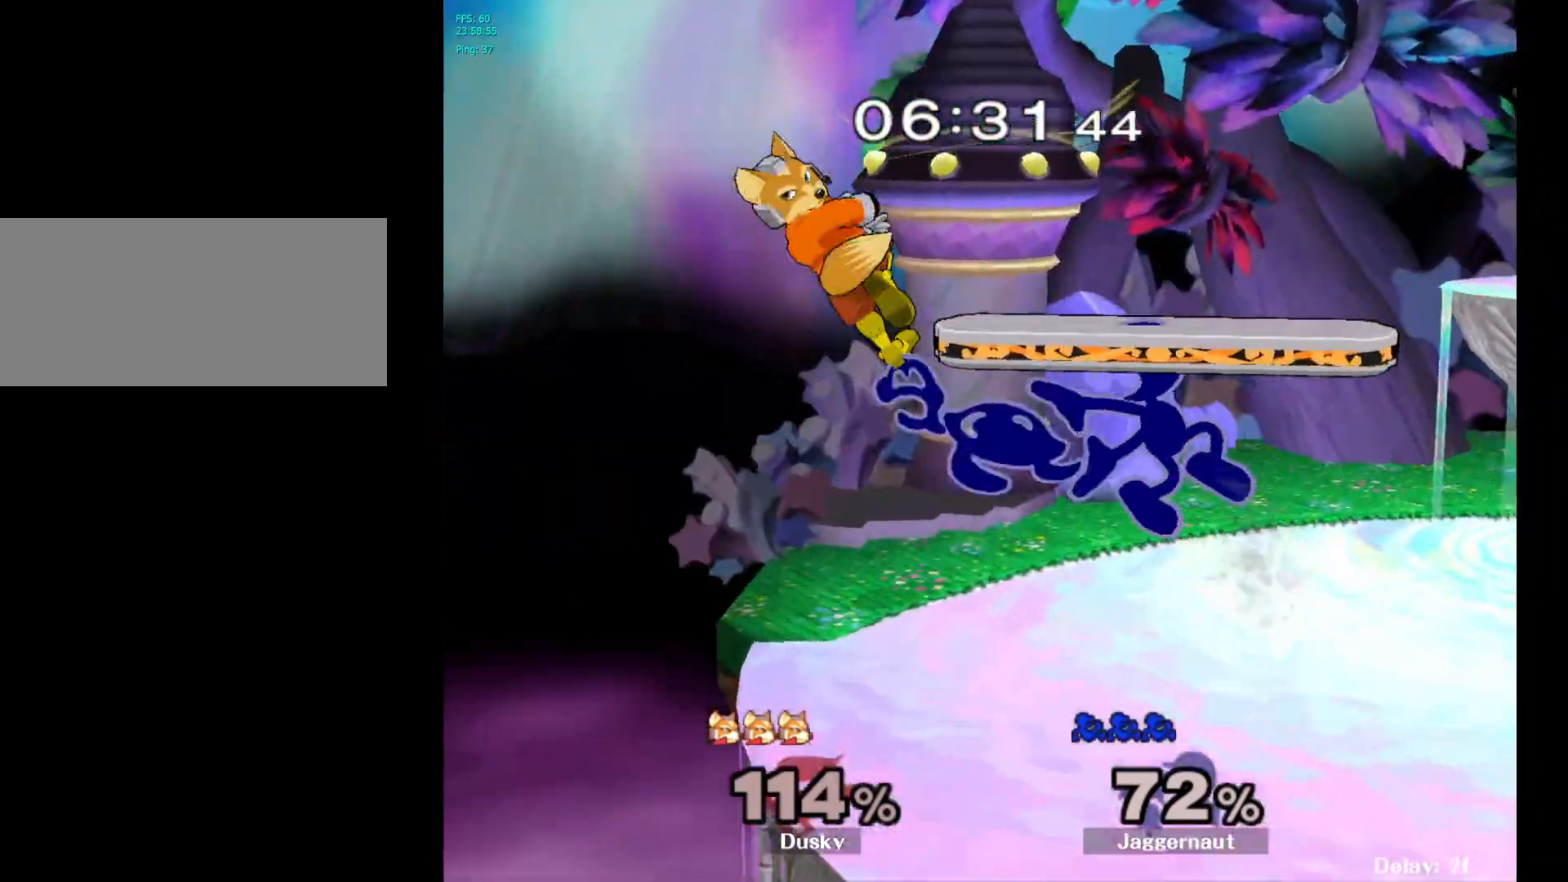
{"buttons": [], "left_stick": "down-left", "right_stick": "center", "events": [[17, "left_stick", "up-right"], [317, "R1", "down"], [350, "left_stick", "down-left"], [467, "R1", "up"]]}
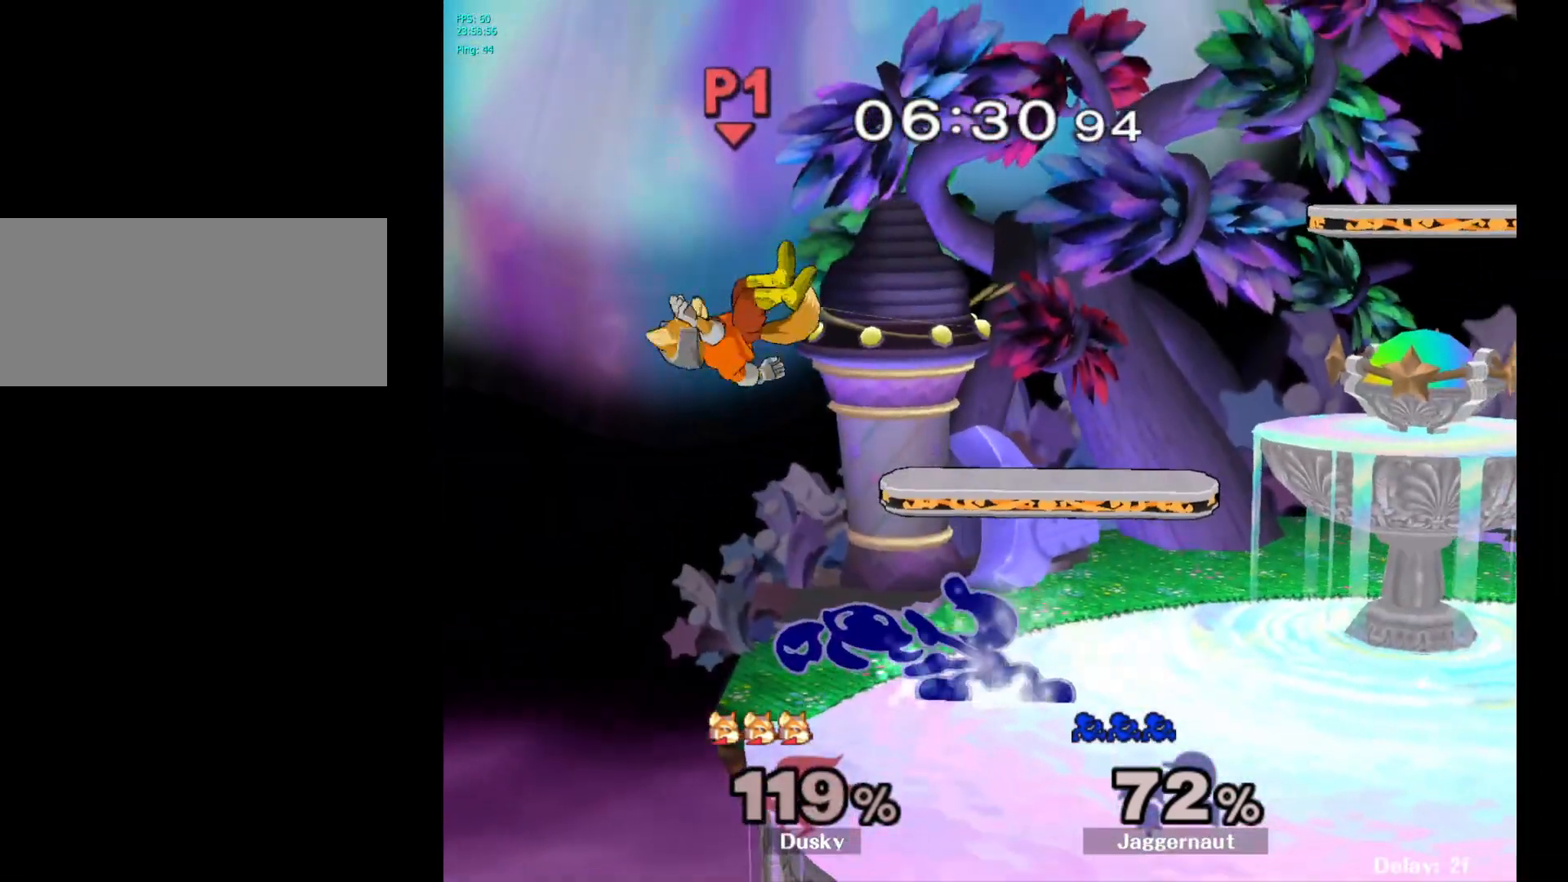
{"buttons": [], "left_stick": "left", "right_stick": "center", "events": [[33, "left_stick", "center"], [500, "left_stick", "left"]]}
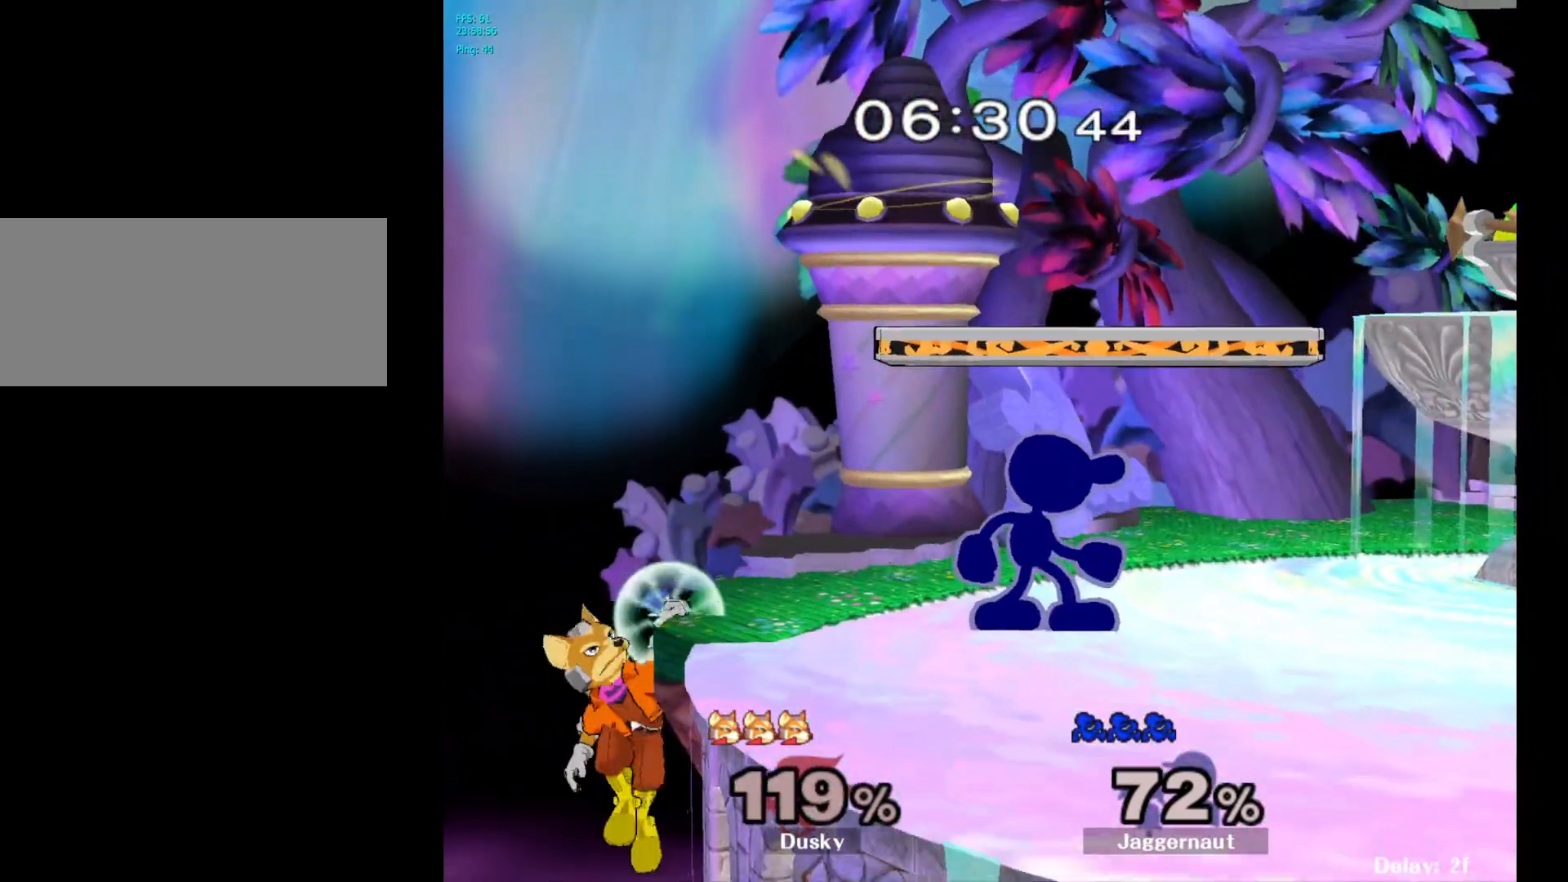
{"buttons": [], "left_stick": "left", "right_stick": "center", "events": [[283, "A", "down"], [500, "A", "up"]]}
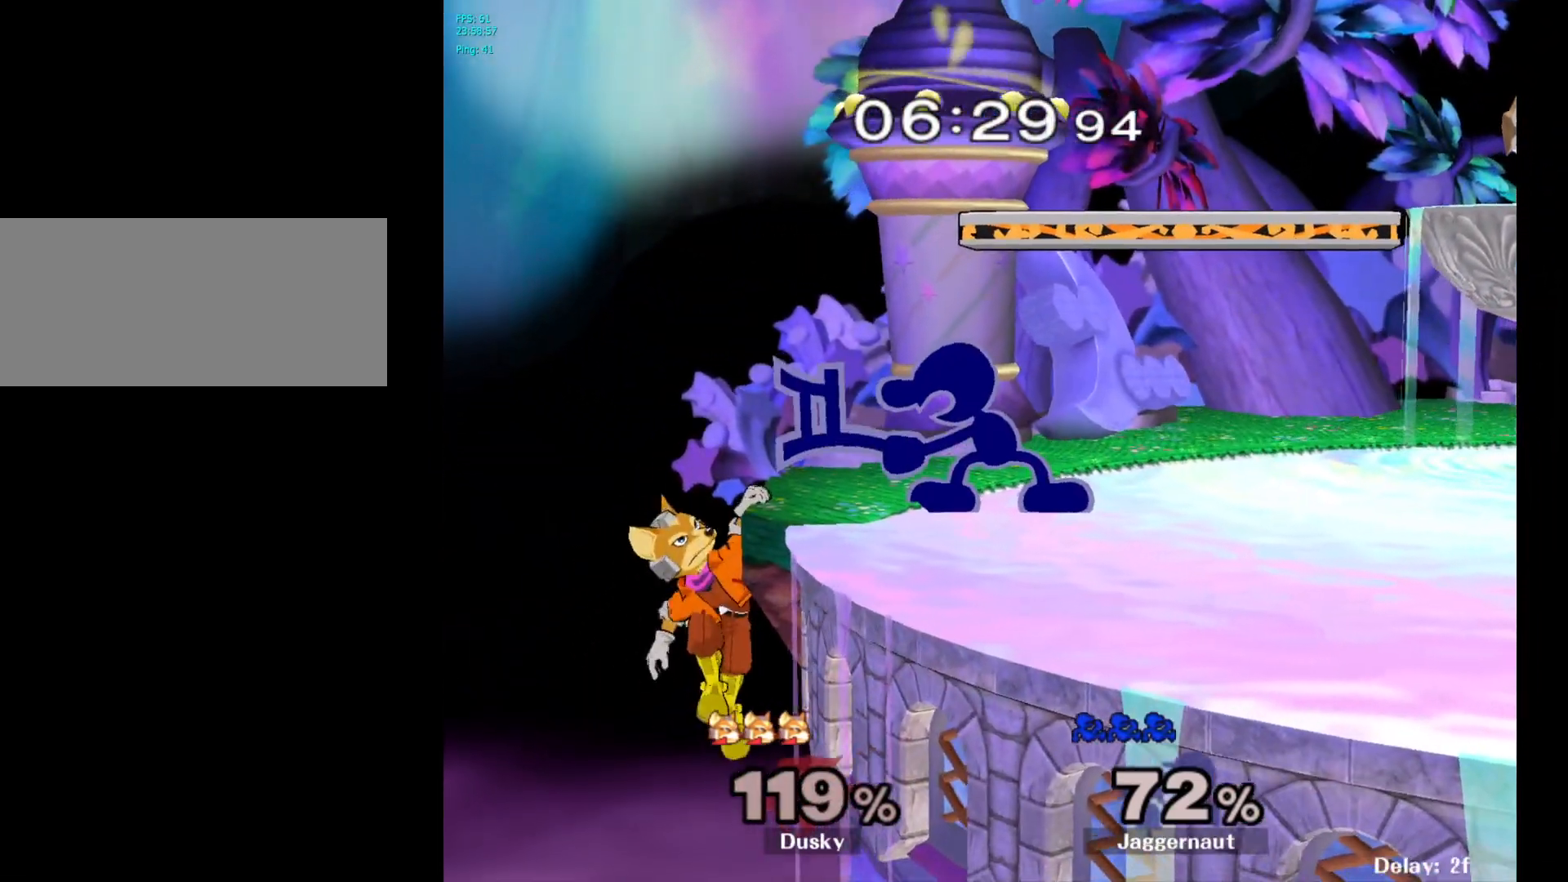
{"buttons": [], "left_stick": "center", "right_stick": "center", "events": [[250, "left_stick", "center"]]}
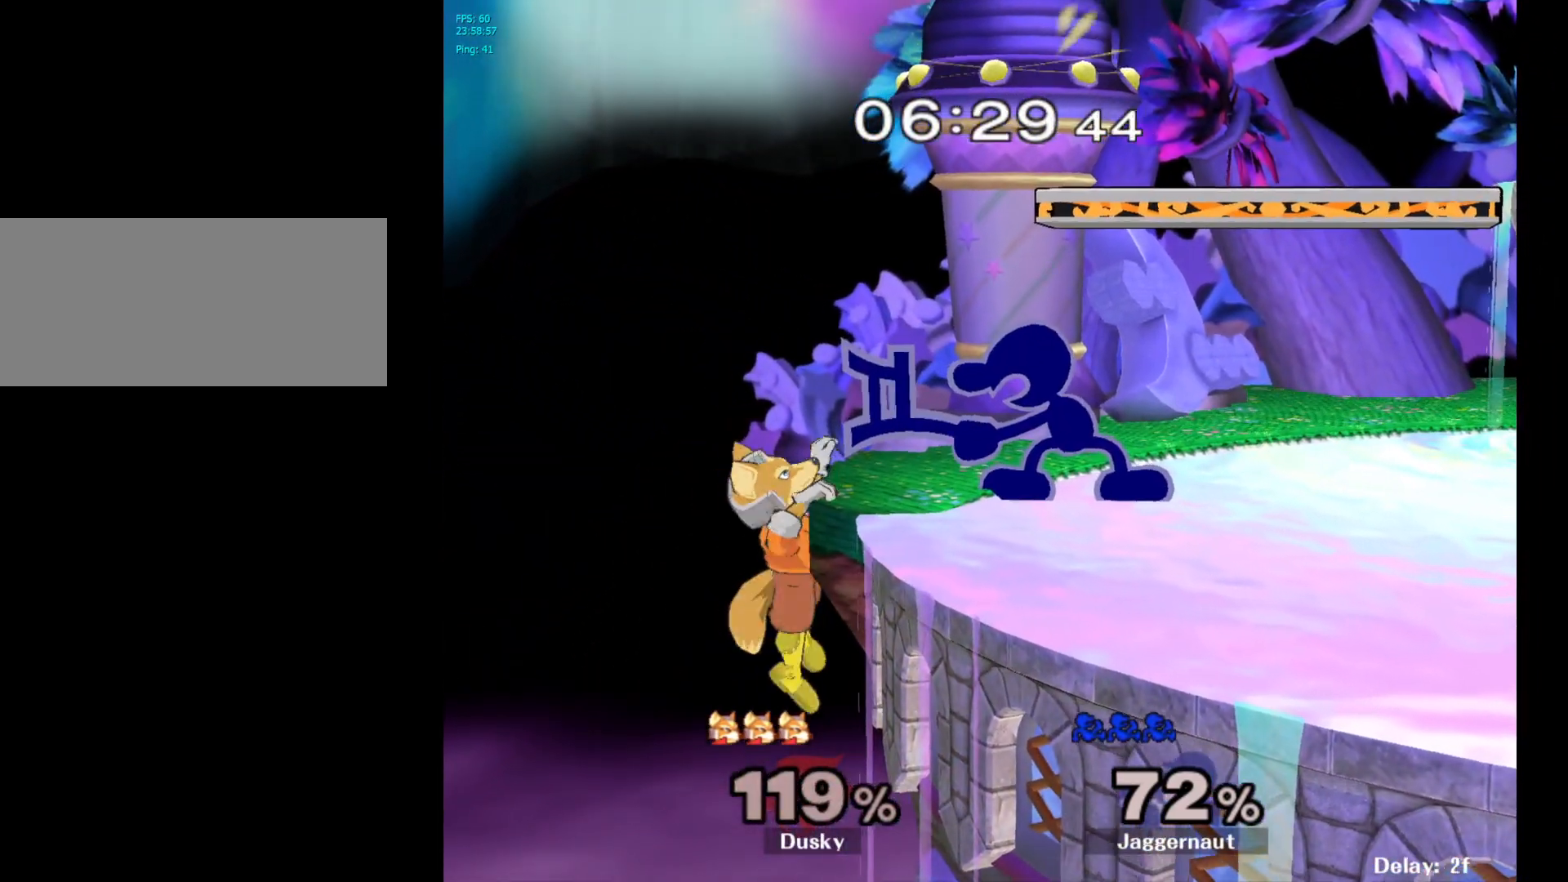
{"buttons": [], "left_stick": "center", "right_stick": "center", "events": [[117, "left_stick", "left"], [133, "A", "down"], [183, "left_stick", "center"], [217, "A", "up"]]}
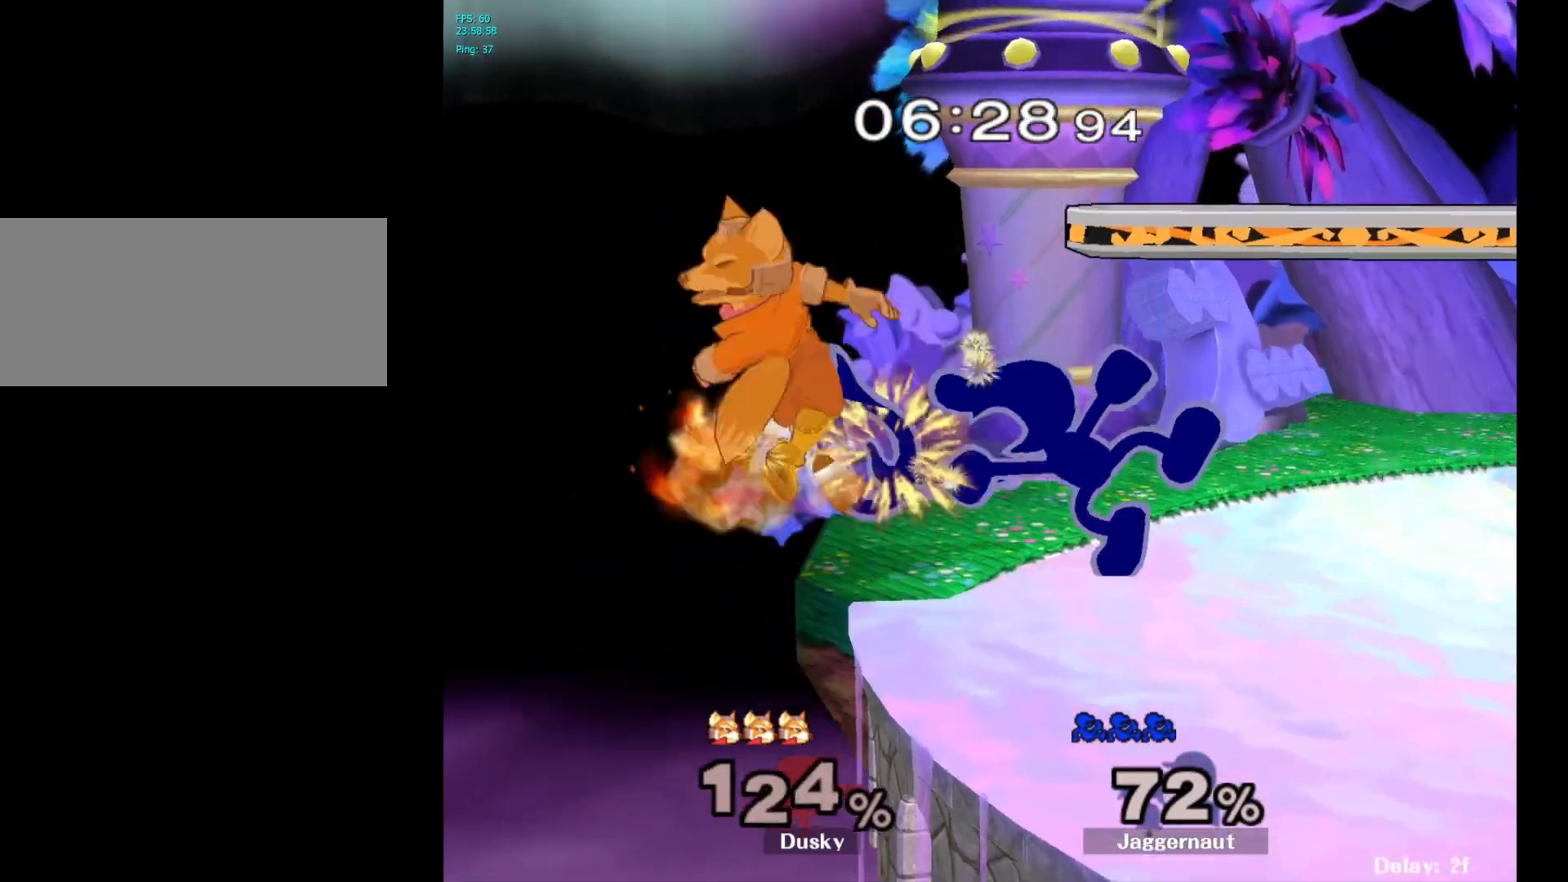
{"buttons": [], "left_stick": "center", "right_stick": "center", "events": []}
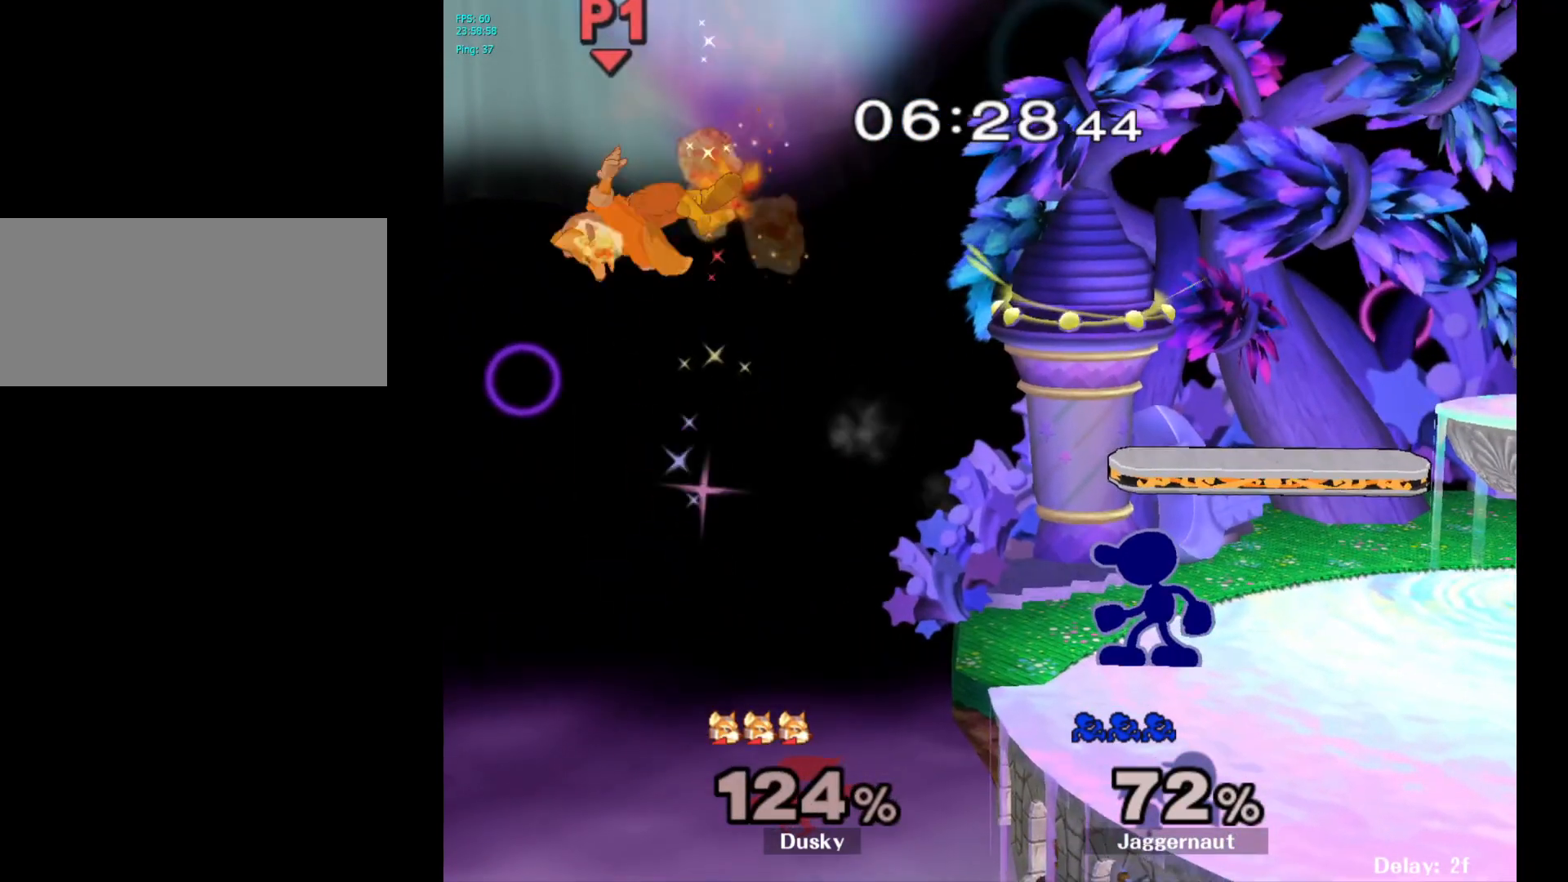
{"buttons": ["A"], "left_stick": "left", "right_stick": "center", "events": [[367, "left_stick", "left"], [500, "A", "down"]]}
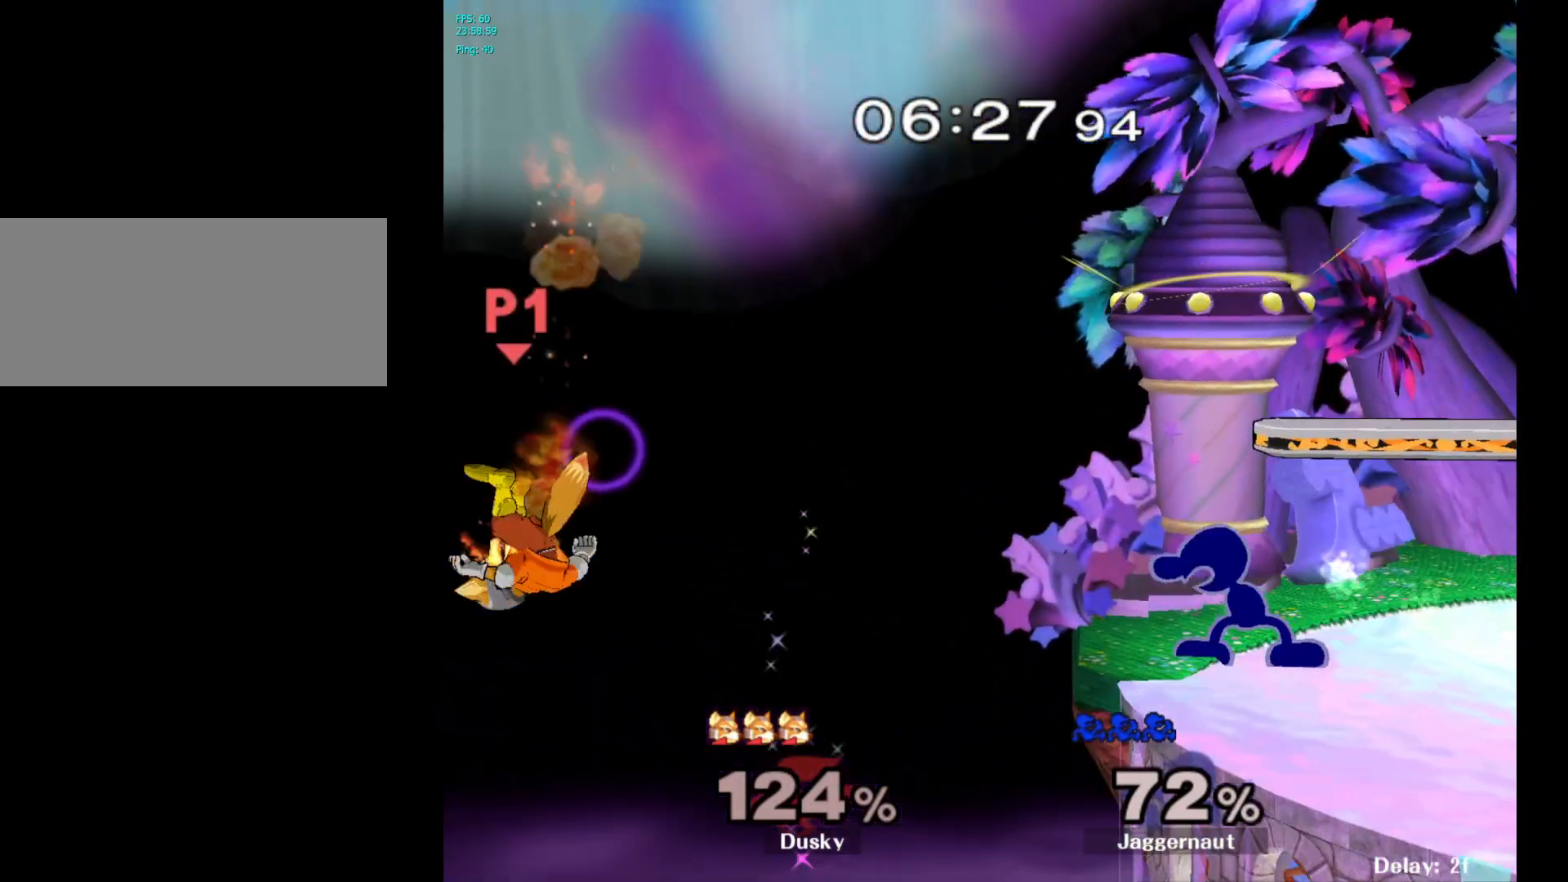
{"buttons": [], "left_stick": "center", "right_stick": "center", "events": [[167, "A", "up"], [333, "left_stick", "center"]]}
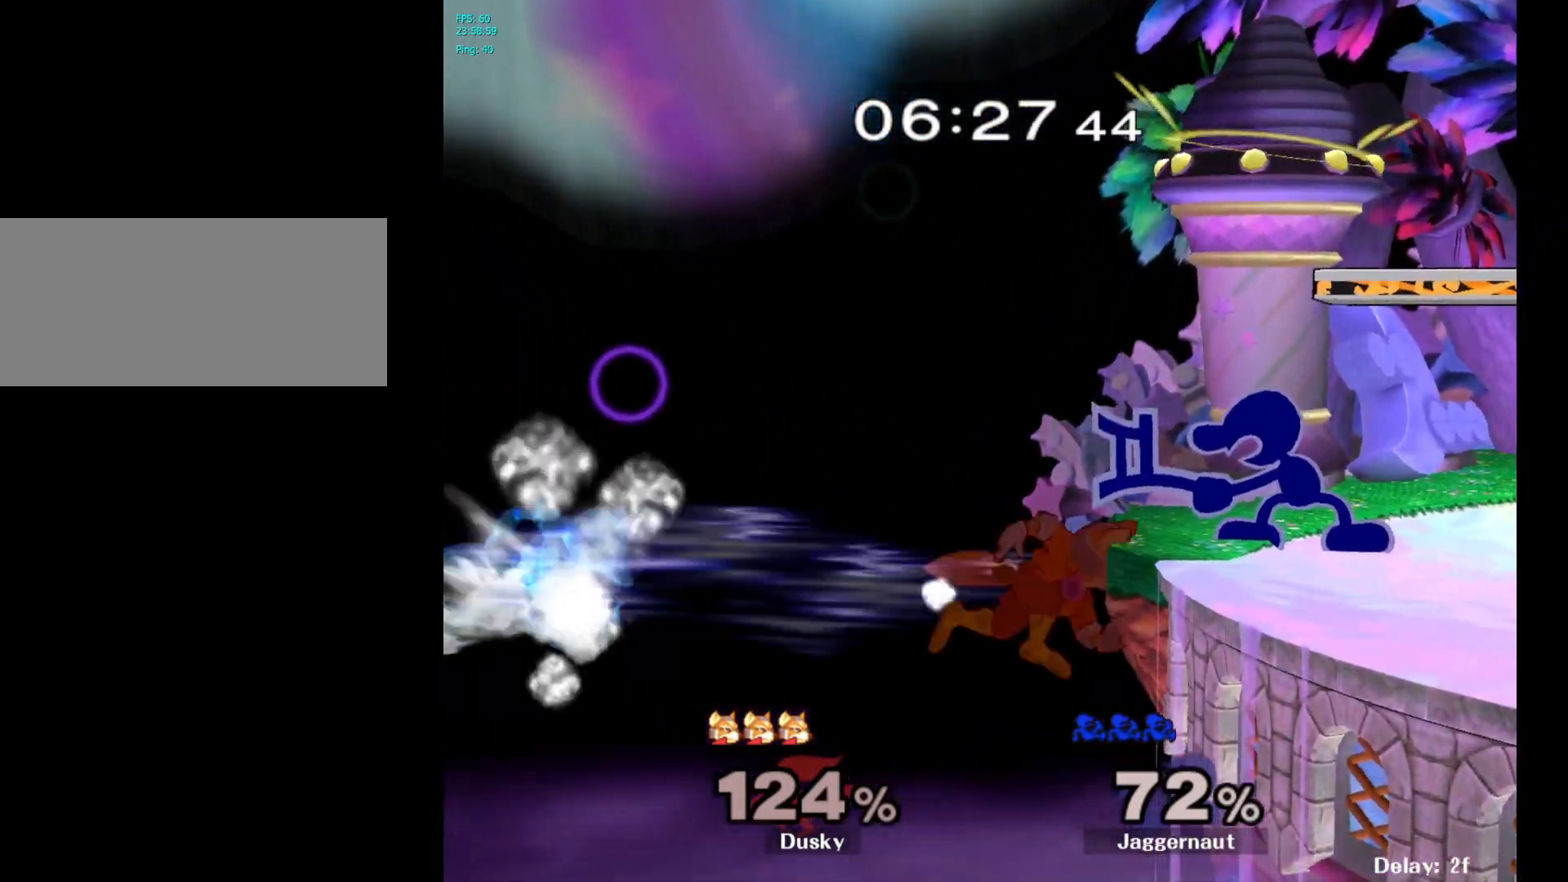
{"buttons": ["Y"], "left_stick": "center", "right_stick": "center", "events": [[467, "Y", "down"]]}
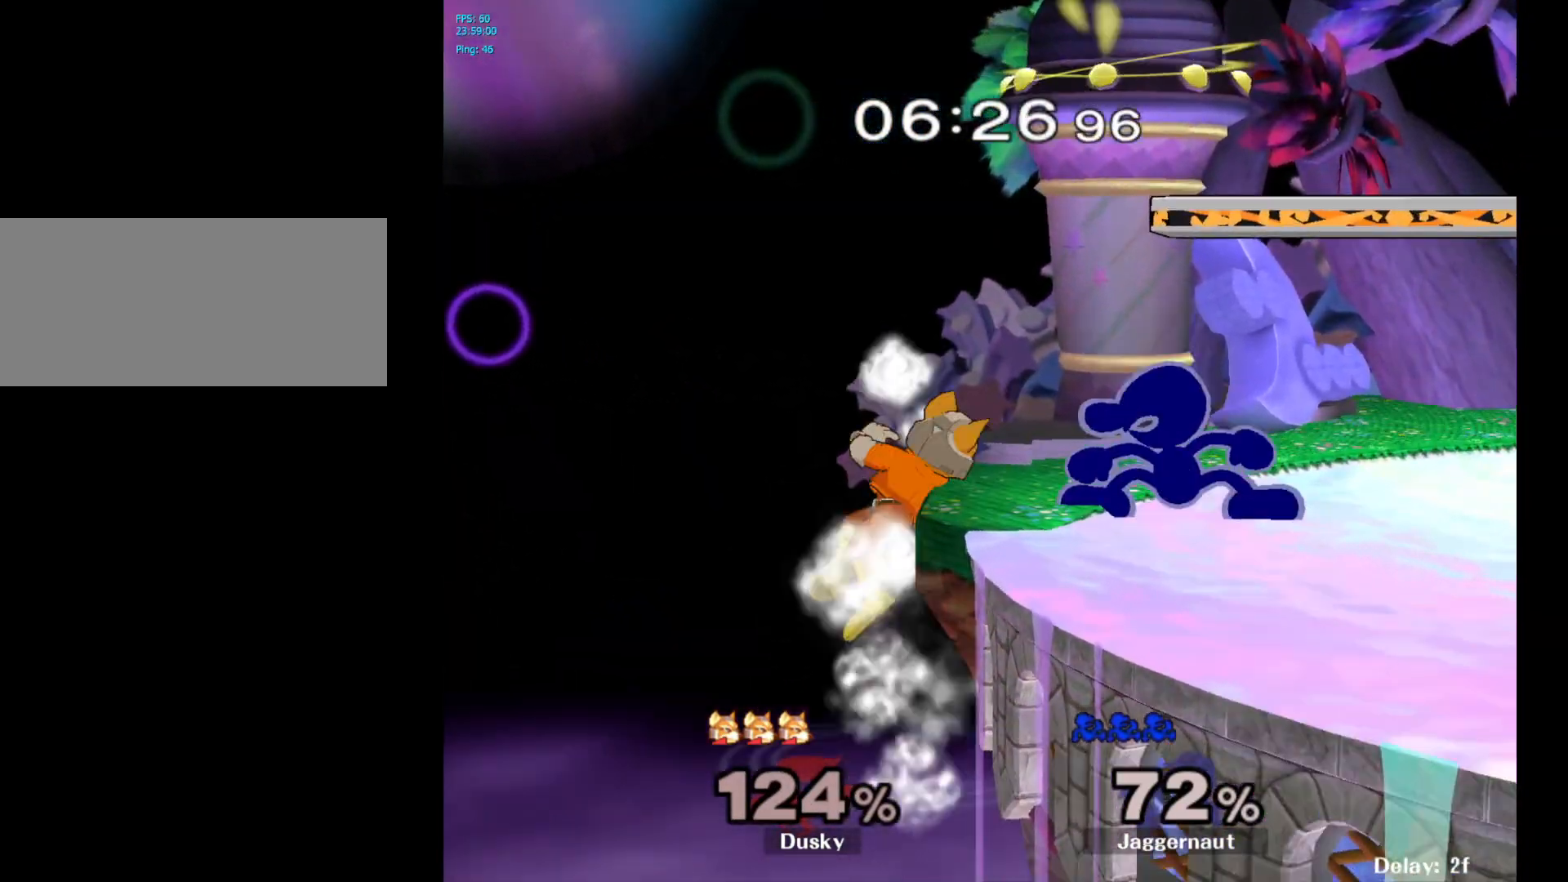
{"buttons": ["R1"], "left_stick": "down", "right_stick": "center", "events": [[17, "Y", "up"], [133, "right_stick", "left"], [183, "right_stick", "center"], [200, "left_stick", "right"], [433, "left_stick", "down"], [467, "R1", "down"]]}